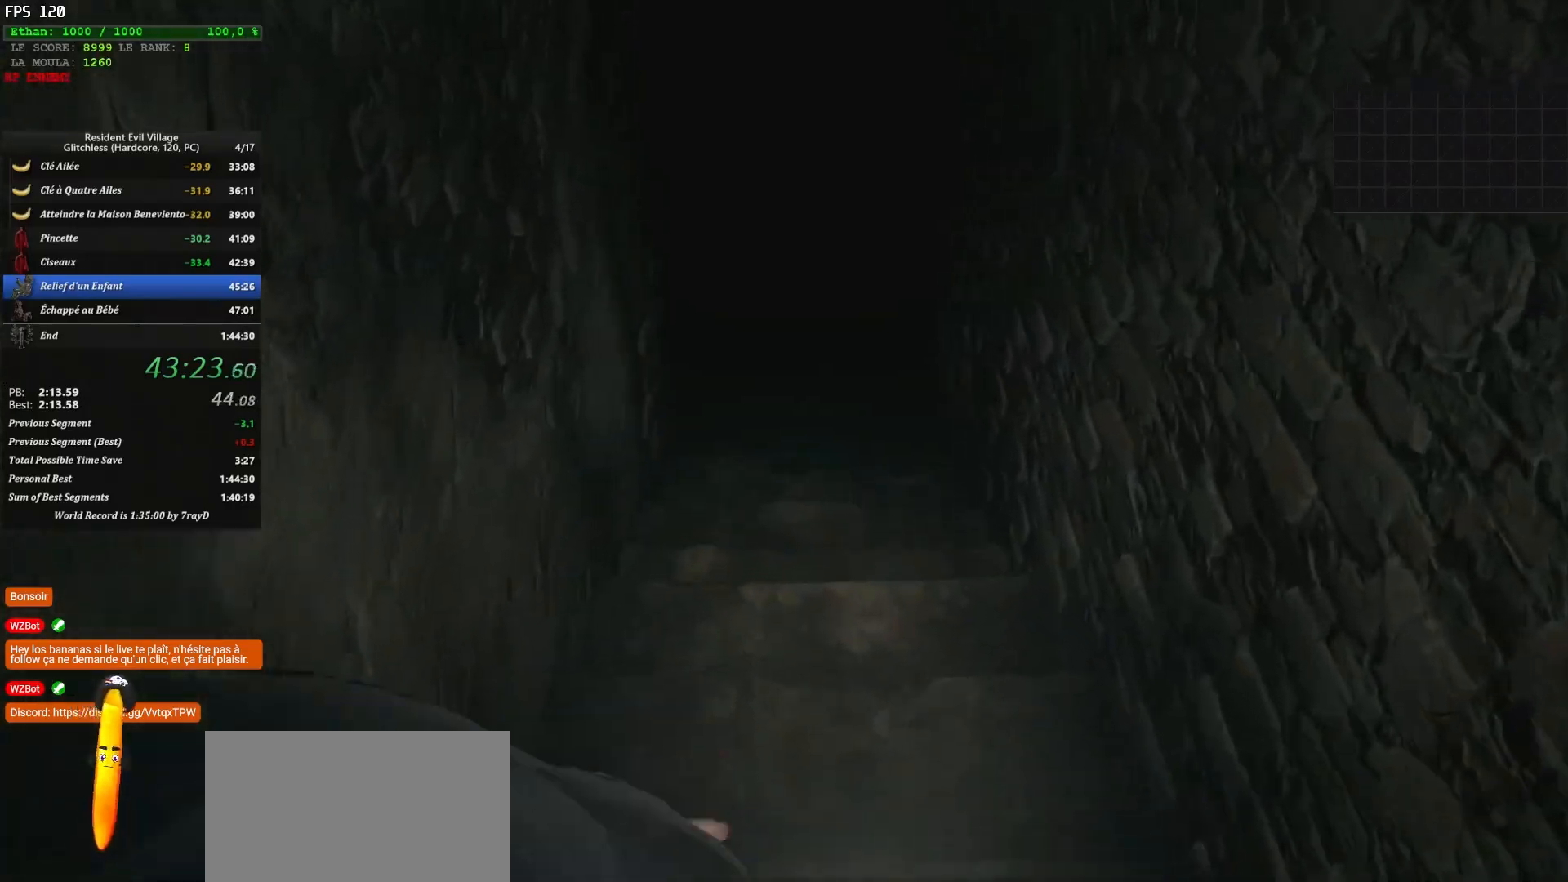
Gameplay with keyboard and mouse; each line is a JSON object with the keys and mouse buttons held at the frame after it. "events" lists presses ("down") and releases ("up") of "1", "2", "3", "4", "5", "a", "alt", "c", "caps_lock", "ctrl", "d", "e", "escape", "f", "g", "q", "r", "s", "shift", "space", "t", "tab", "v", "w", "x", "z", "mouse_left", "mouse_wheel" and "mouse_right" between this image and that frame as [ms after this image, input, new state], when the widget could be followed in between. "mouse_left", "mouse_wheel", "mouse_right" = the "left", "wheel", "right" buttons of the "mouse" list. No other keys are recorded. "wheel" means that the mouse wheel is clicked or scrolled. "mouse_move" is the direction in which the mouse moves at that frame (one of eight, or "still"), when it could be read.
{"keys": ["shift", "z"], "mouse": [], "mouse_move": "still", "events": []}
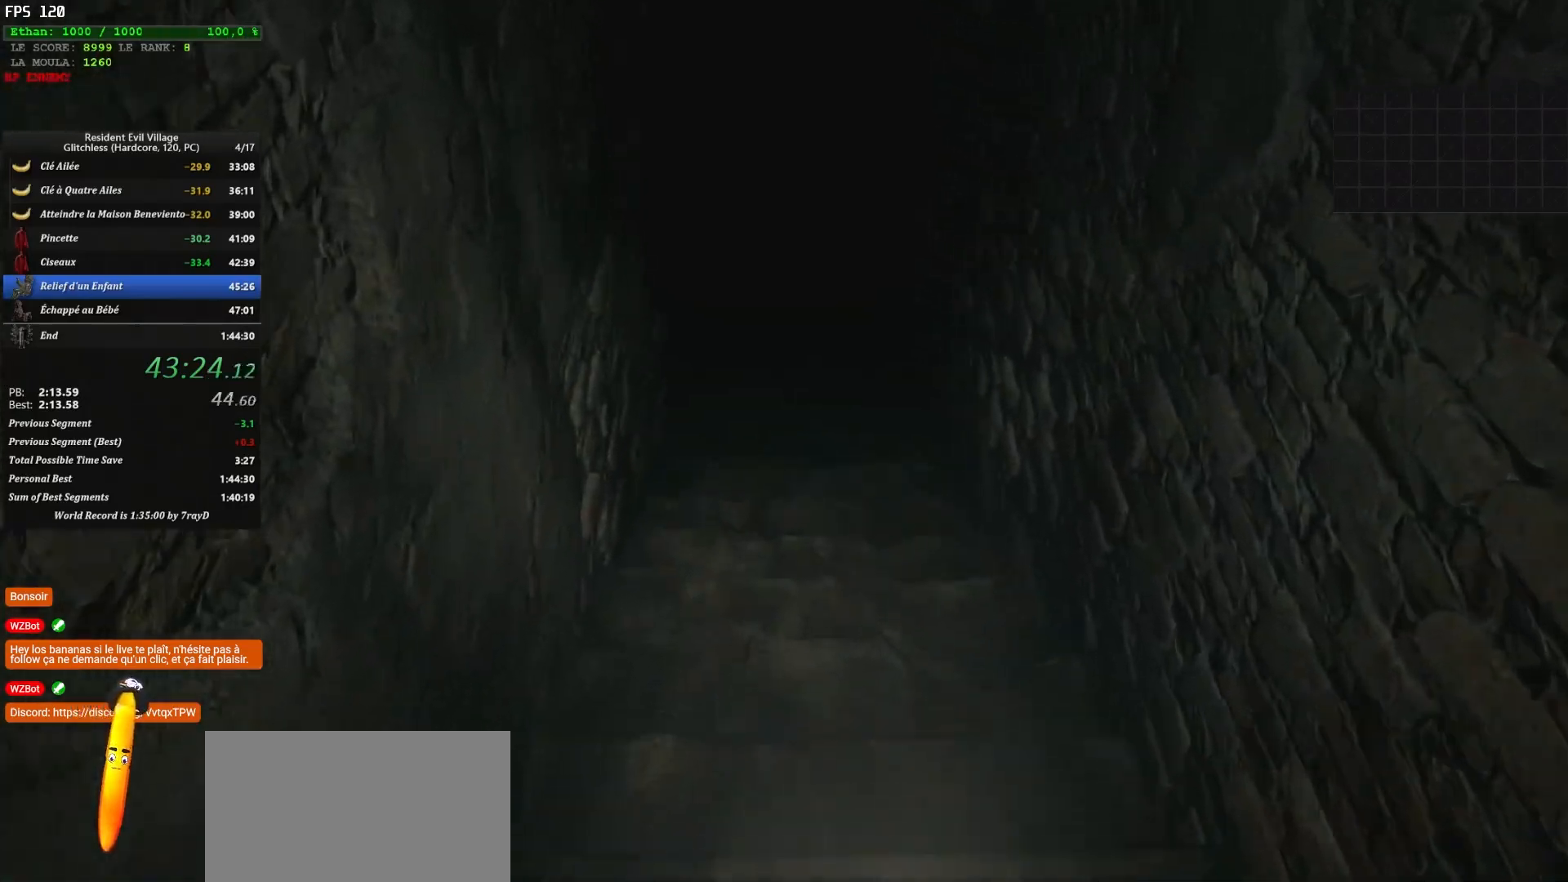
{"keys": ["shift", "z"], "mouse": [], "mouse_move": "still", "events": []}
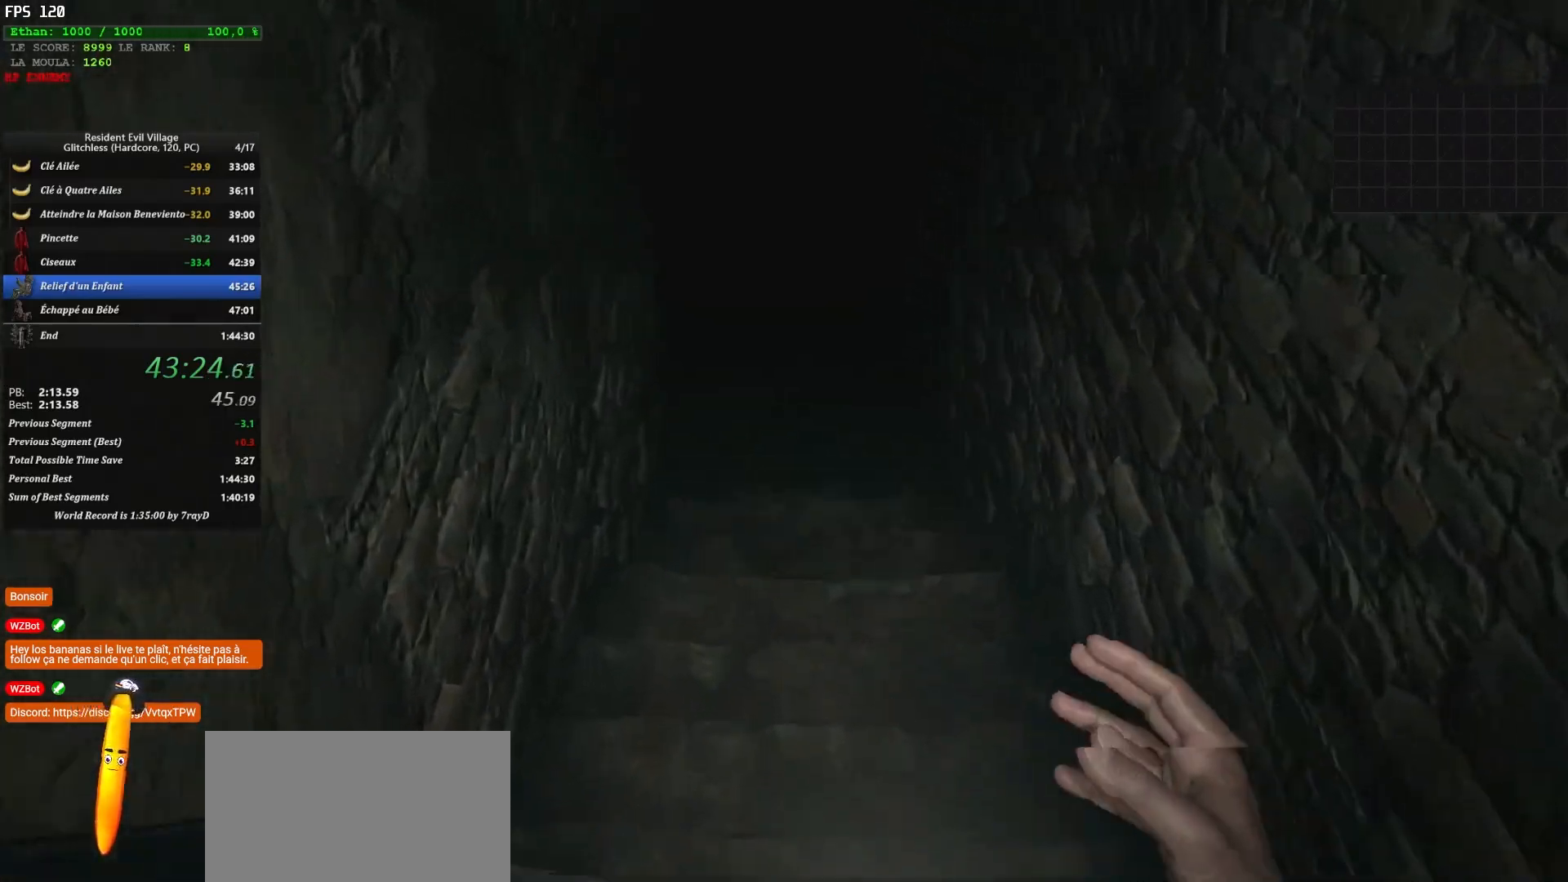
{"keys": ["shift", "z"], "mouse": [], "mouse_move": "still", "events": []}
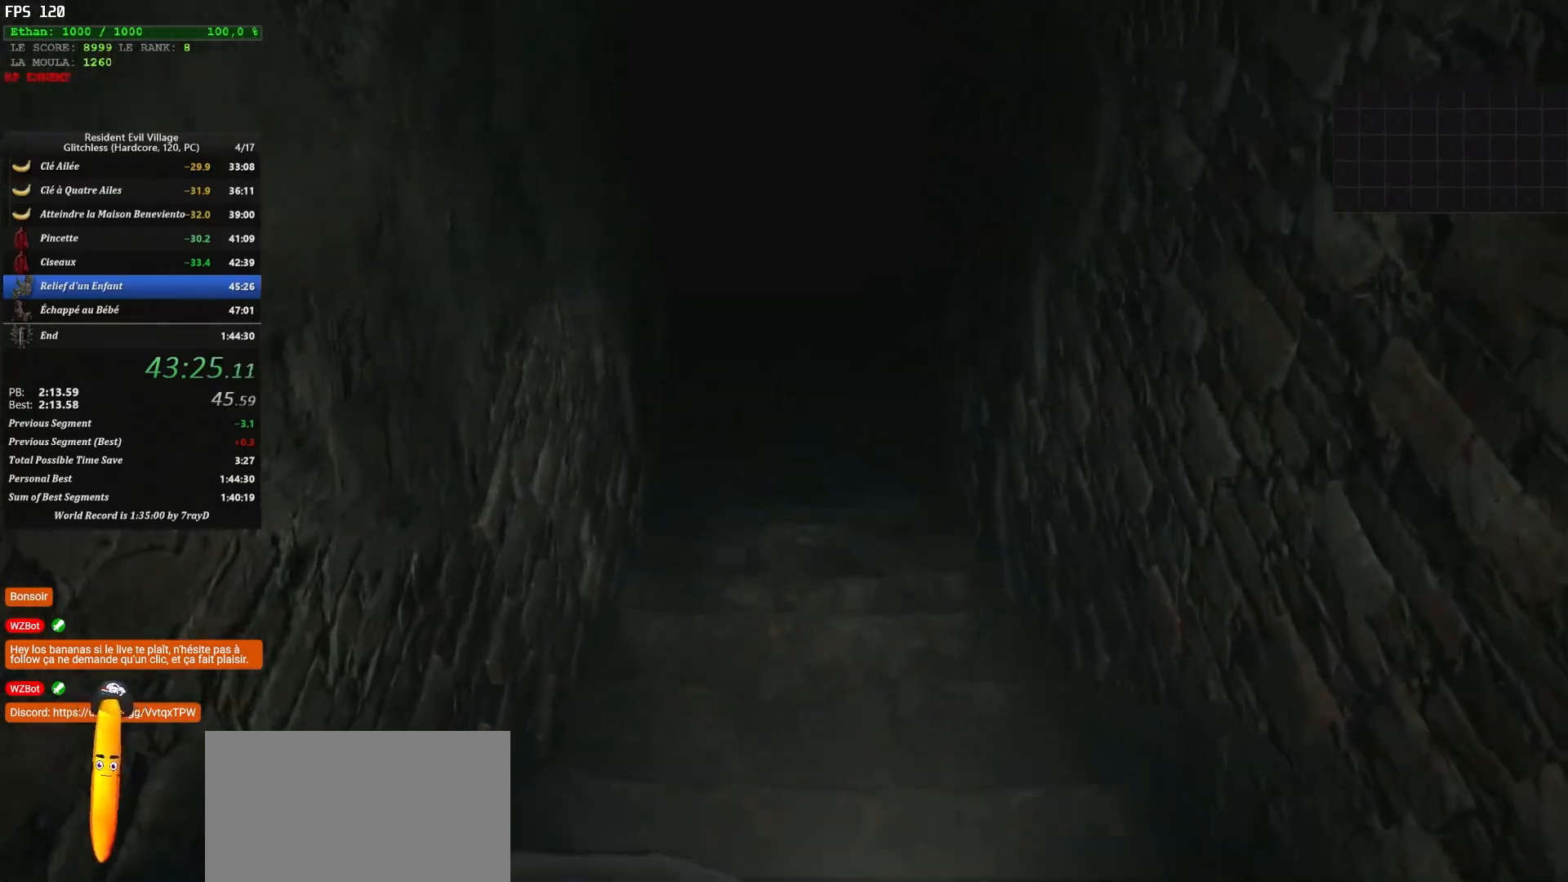
{"keys": ["shift", "z"], "mouse": [], "mouse_move": "still", "events": []}
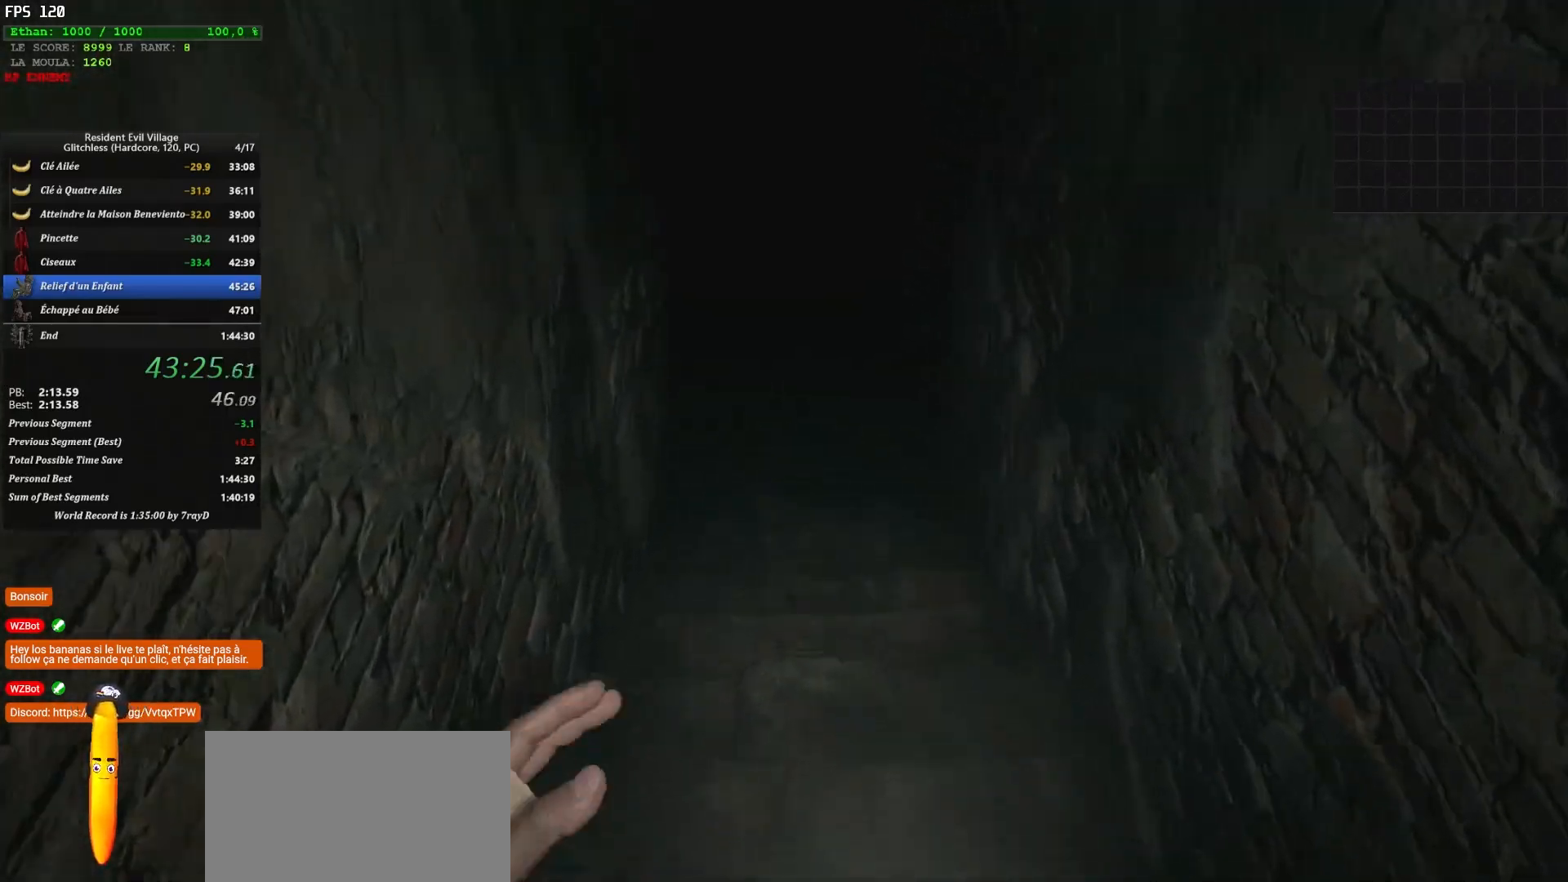
{"keys": ["shift", "z"], "mouse": [], "mouse_move": "still", "events": []}
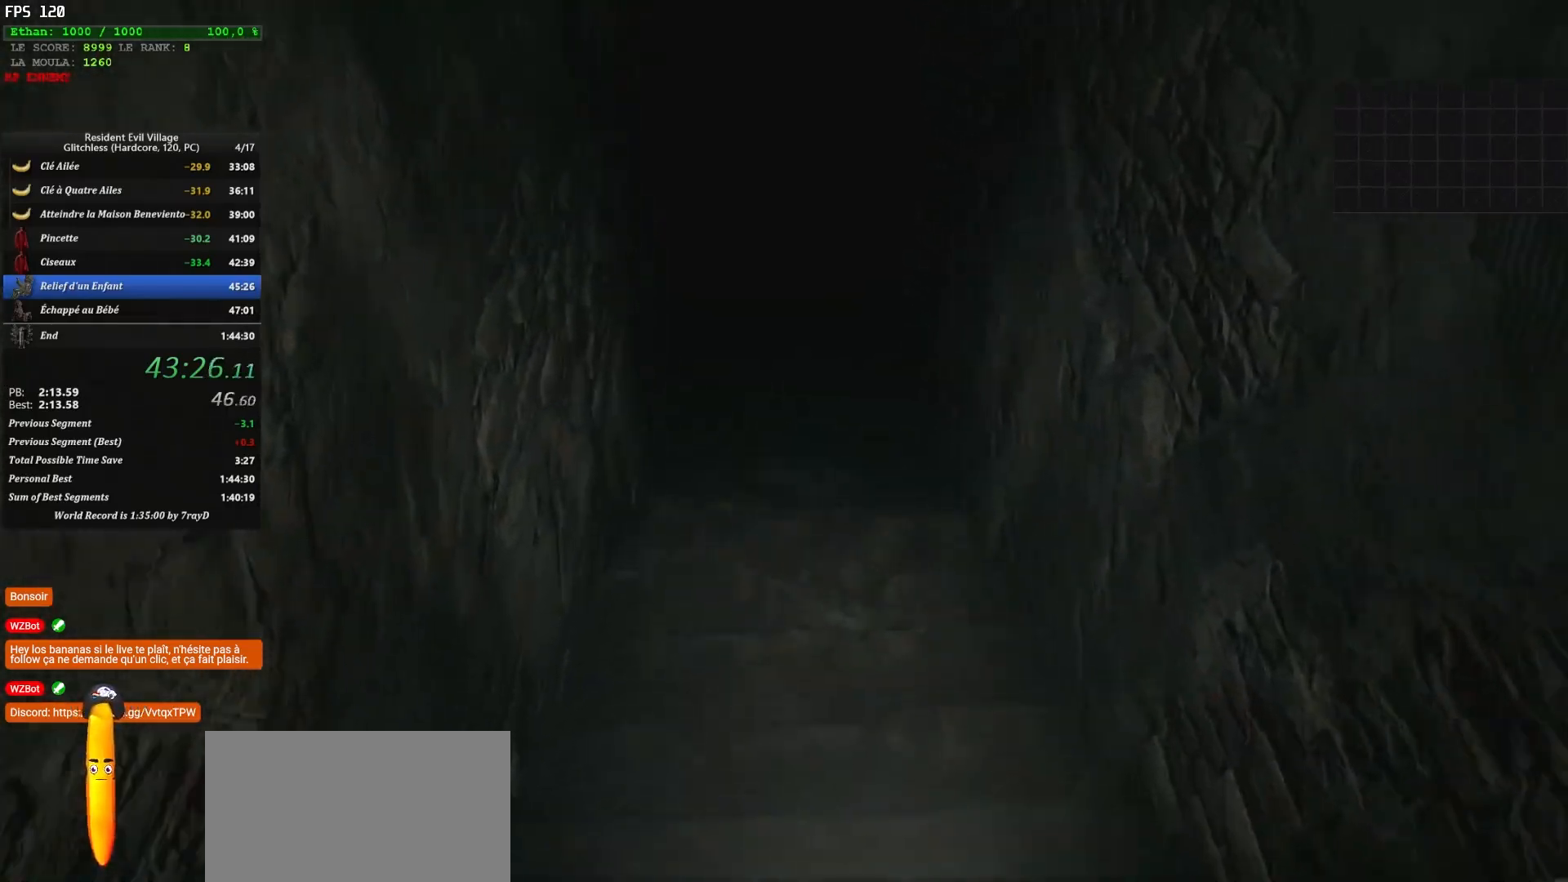
{"keys": ["shift", "z"], "mouse": [], "mouse_move": "still", "events": []}
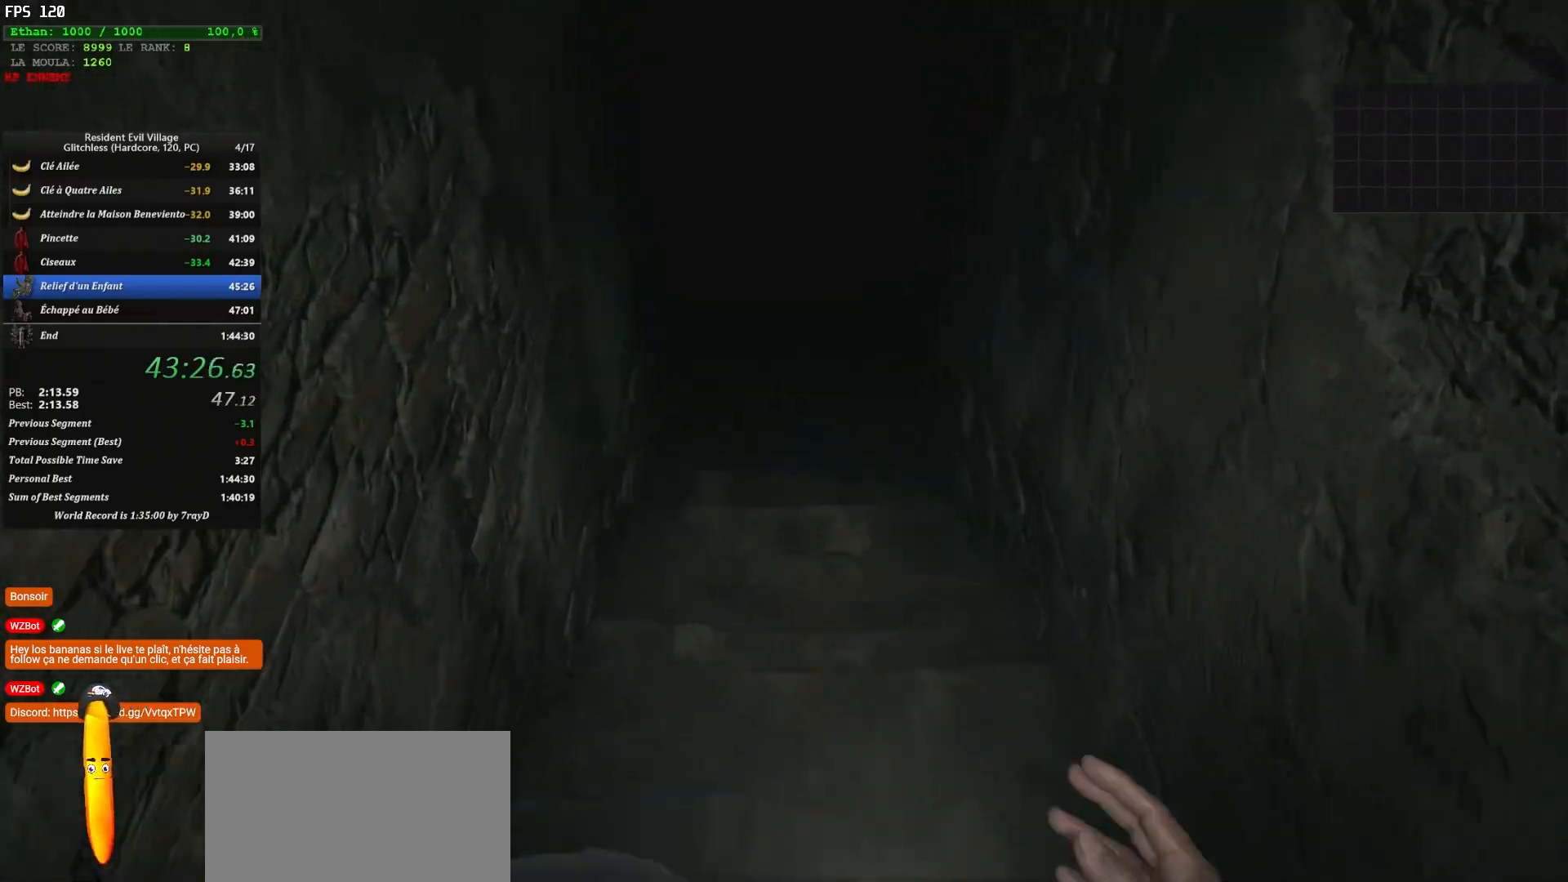
{"keys": ["shift", "z"], "mouse": [], "mouse_move": "still", "events": []}
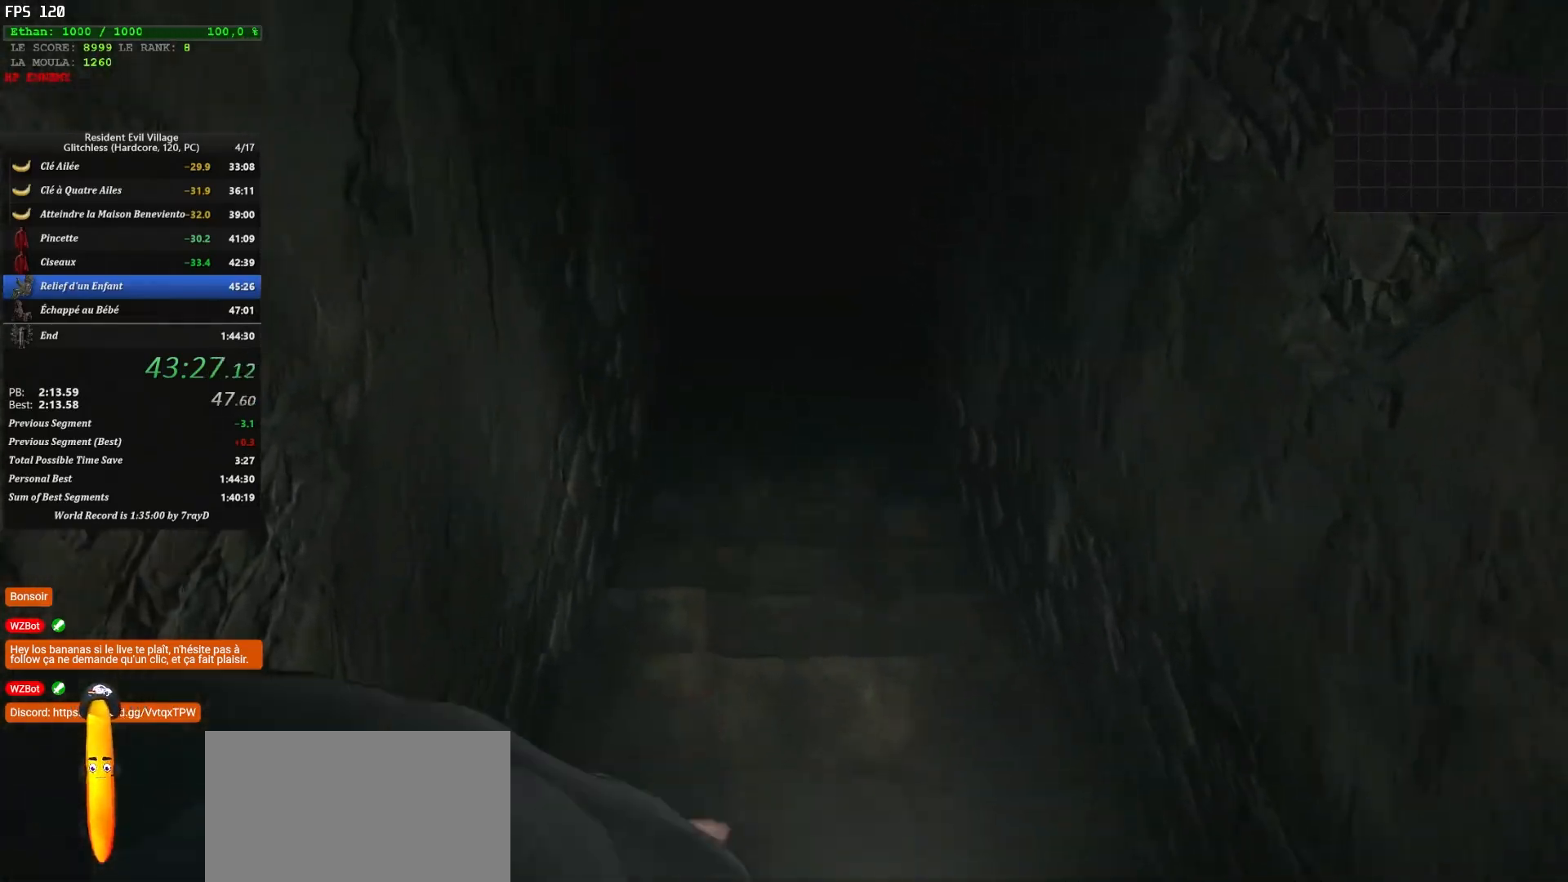
{"keys": ["shift", "z"], "mouse": [], "mouse_move": "still", "events": []}
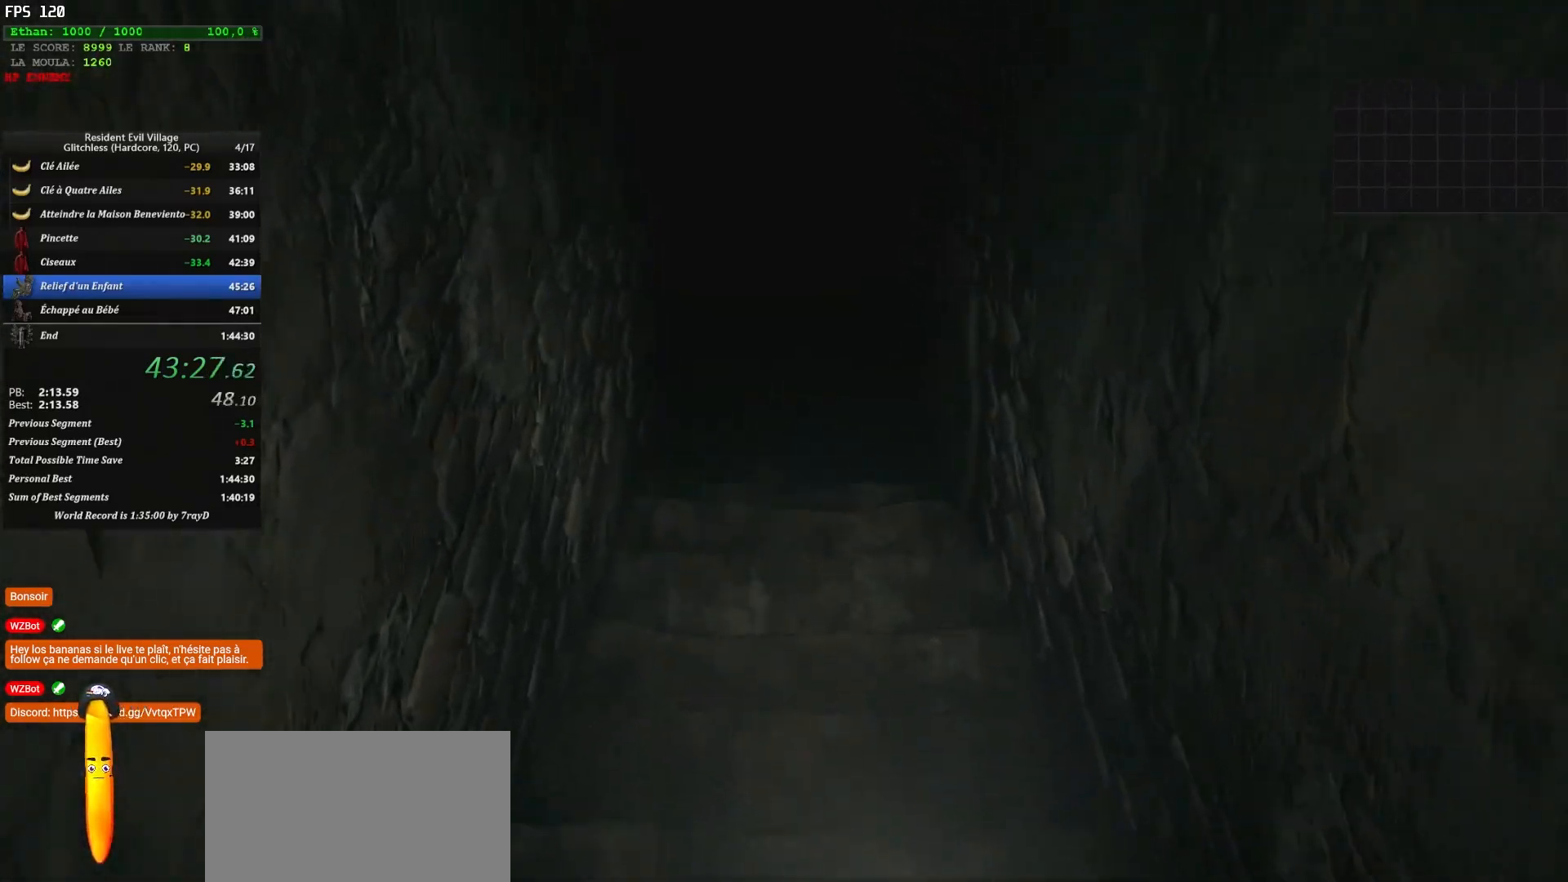
{"keys": ["shift", "z"], "mouse": [], "mouse_move": "still", "events": []}
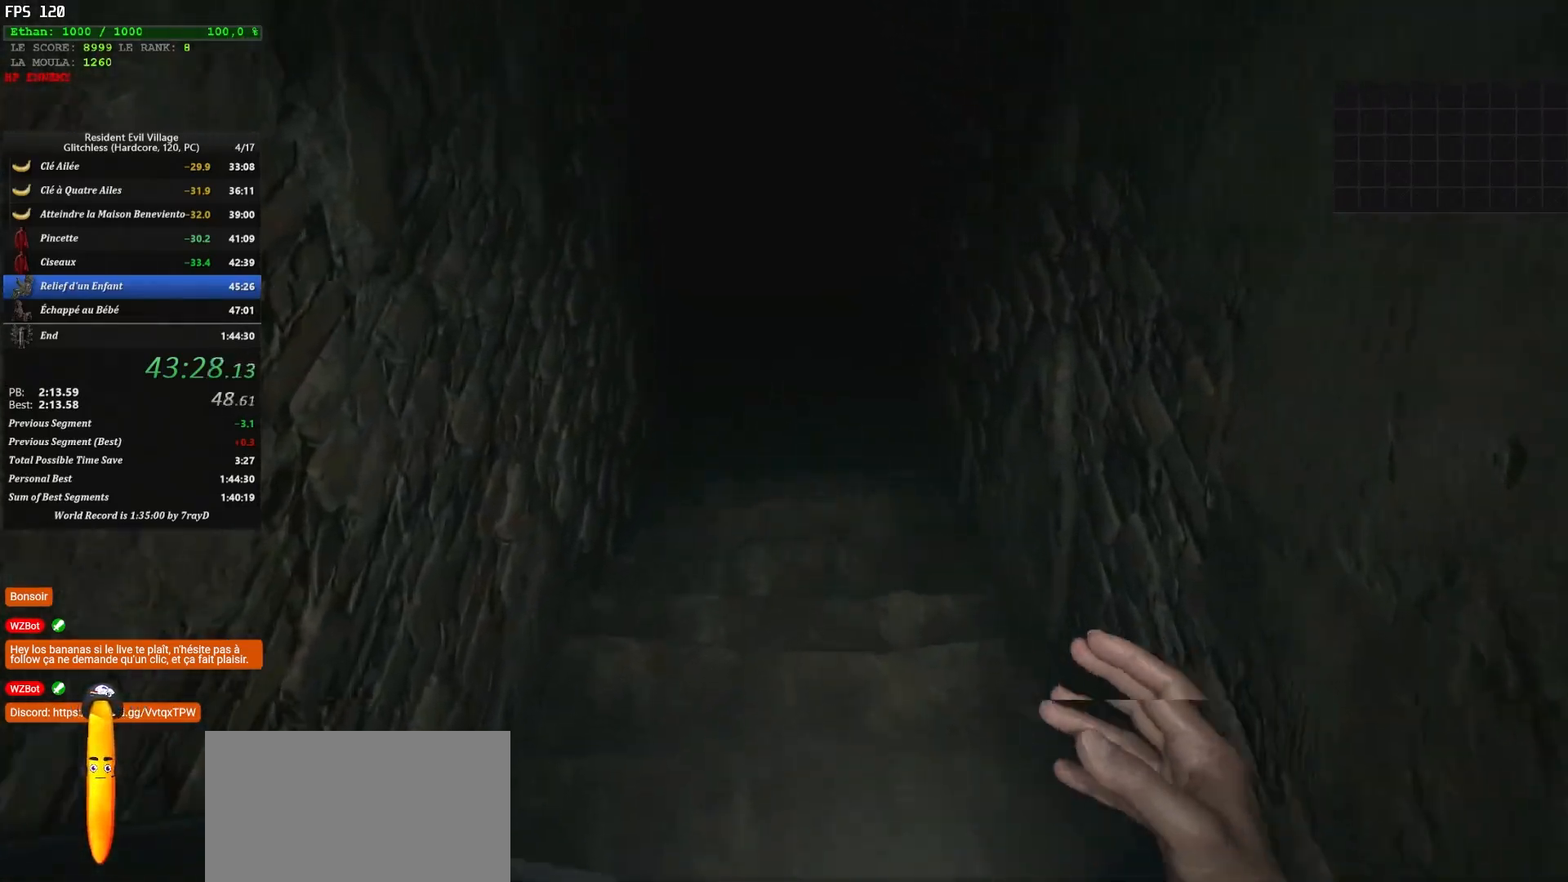
{"keys": ["shift", "z"], "mouse": [], "mouse_move": "still", "events": []}
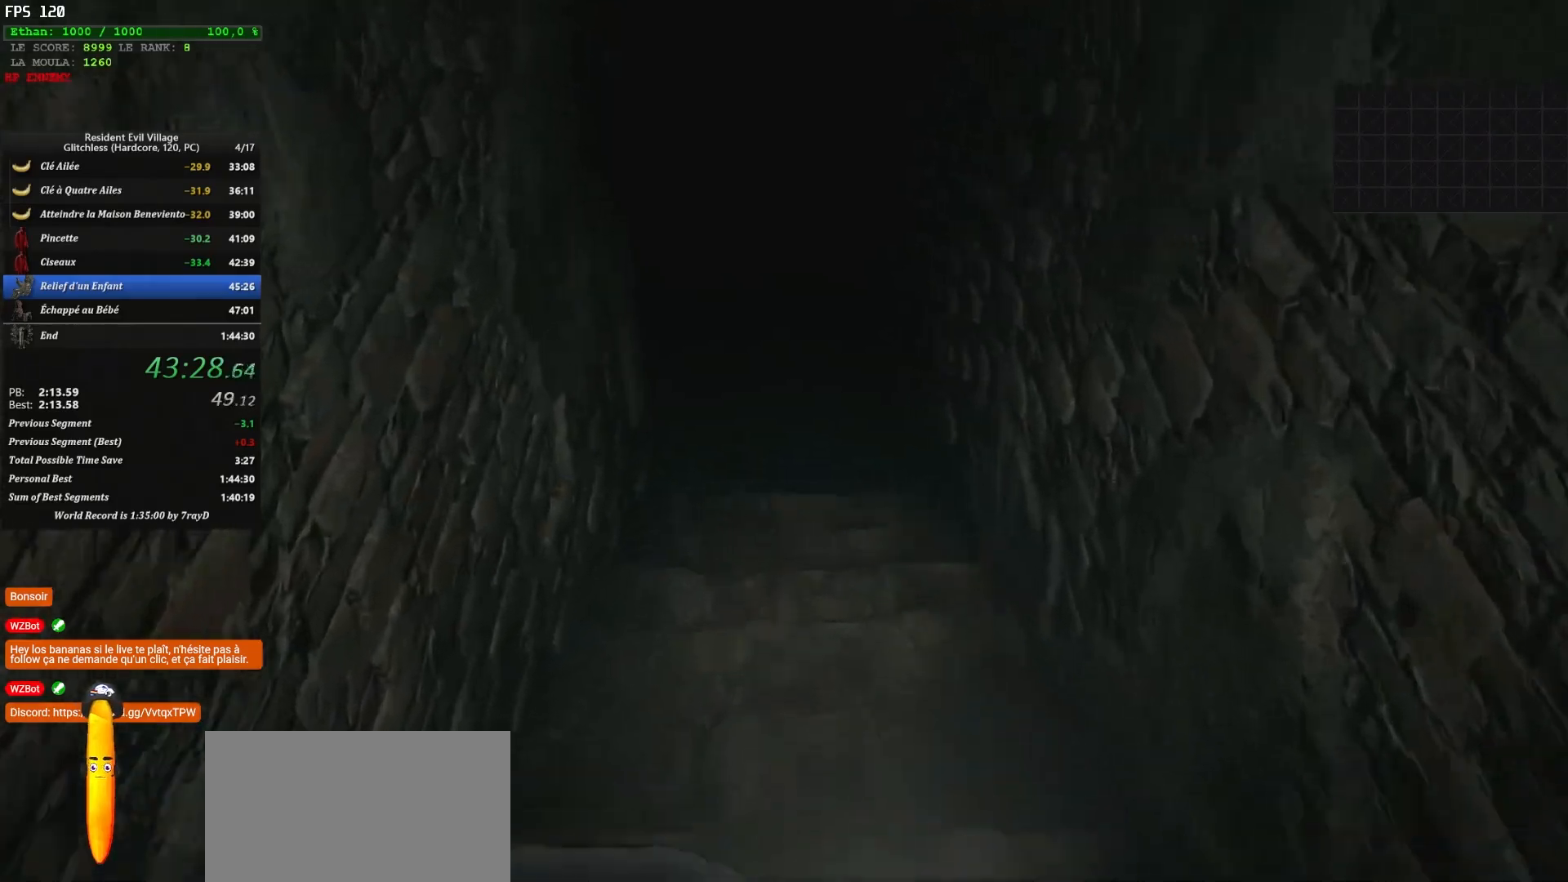
{"keys": ["shift", "z"], "mouse": [], "mouse_move": "still", "events": []}
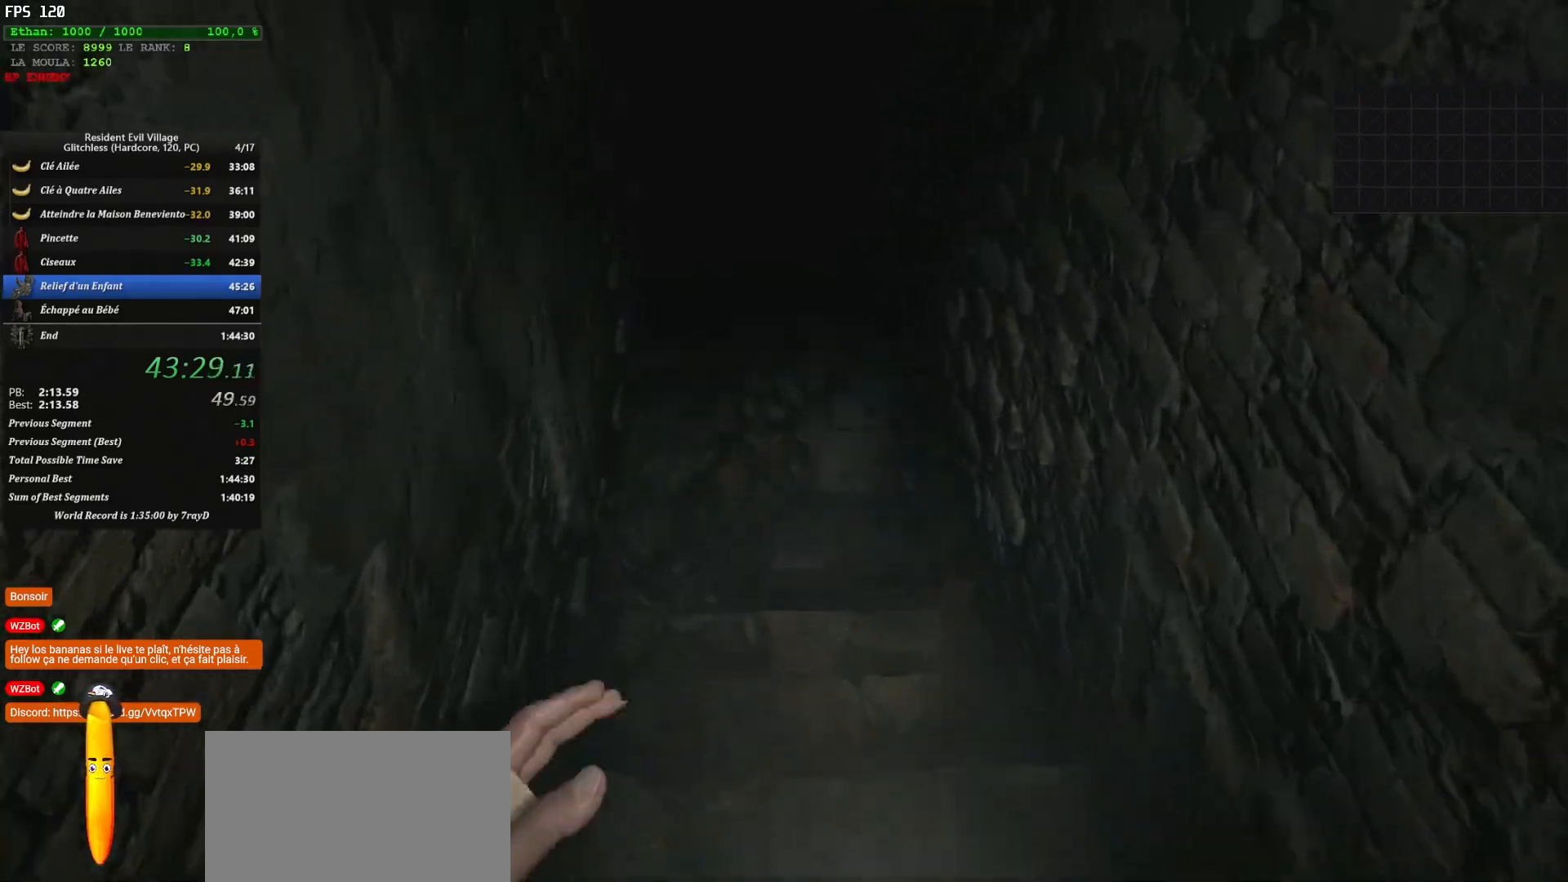
{"keys": ["shift", "z"], "mouse": [], "mouse_move": "still", "events": []}
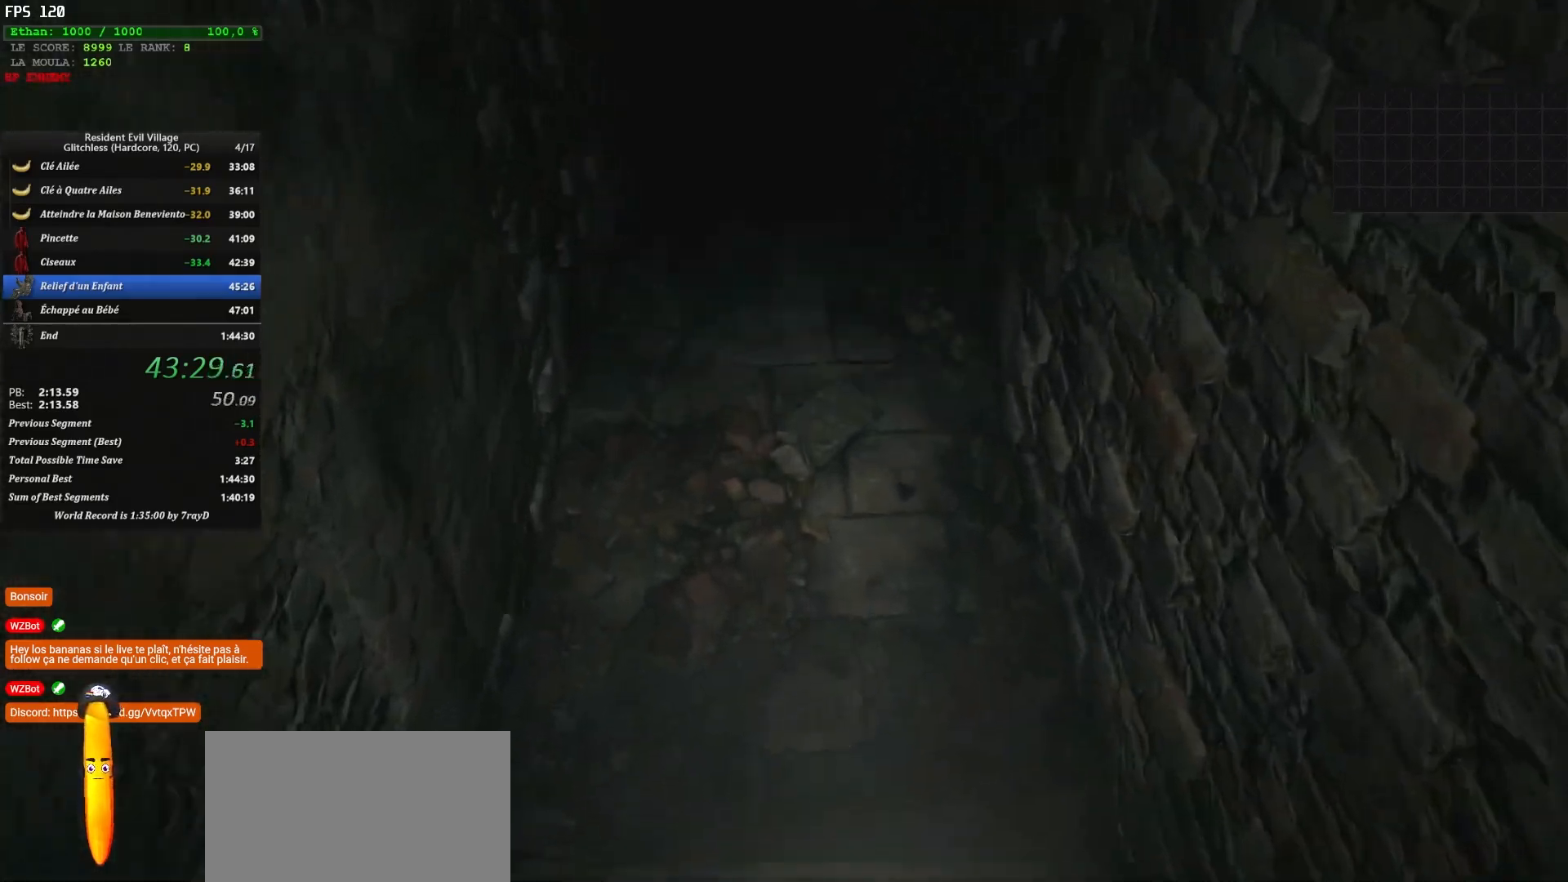
{"keys": ["shift", "z"], "mouse": [], "mouse_move": "still", "events": []}
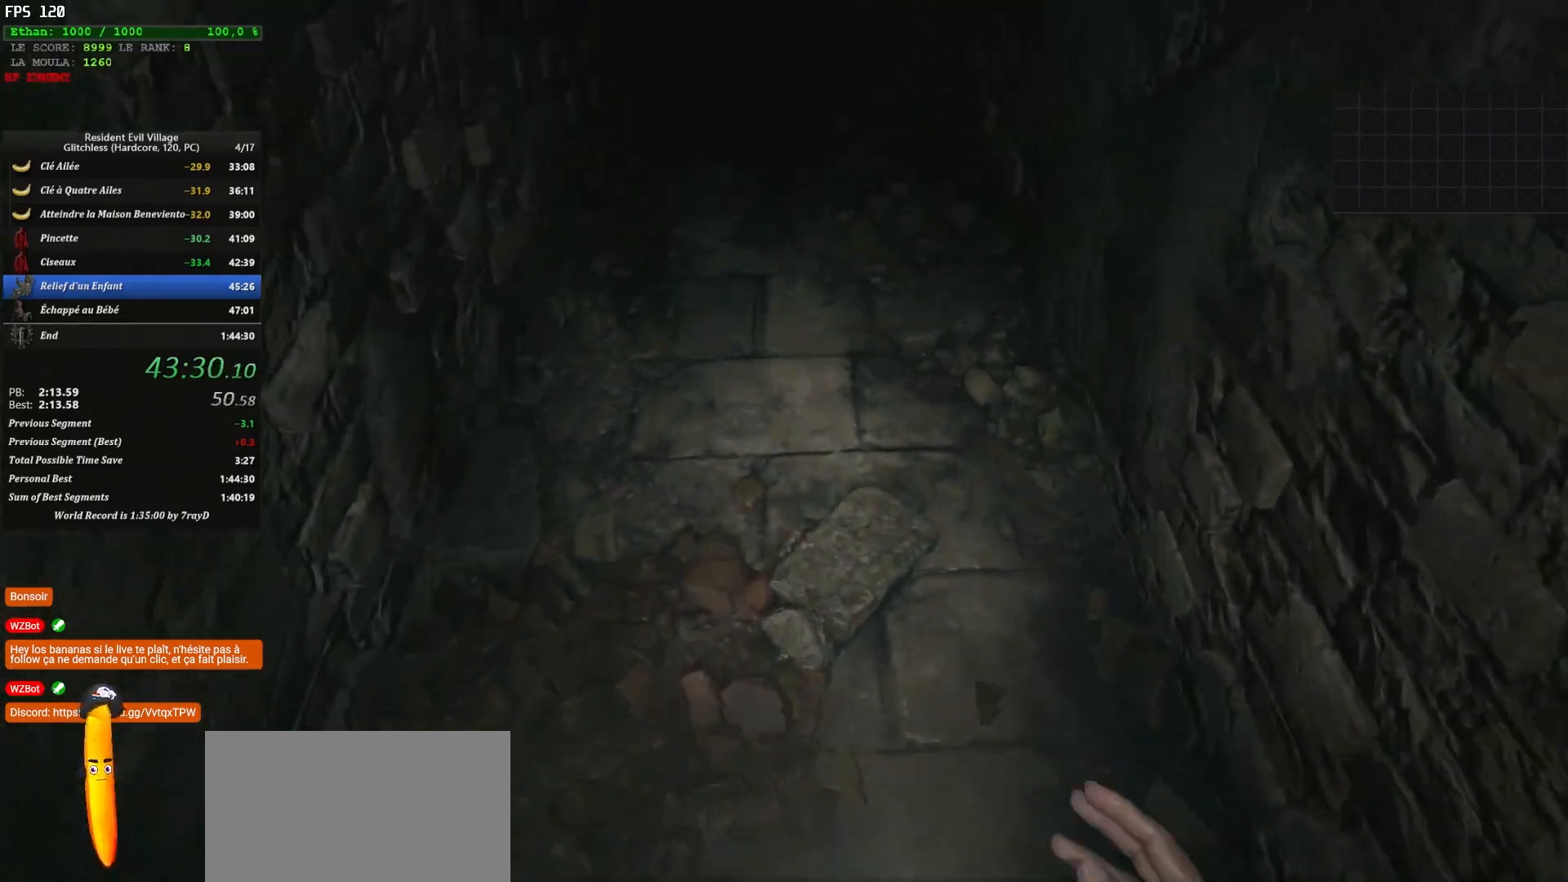
{"keys": ["shift", "z"], "mouse": [], "mouse_move": "still", "events": []}
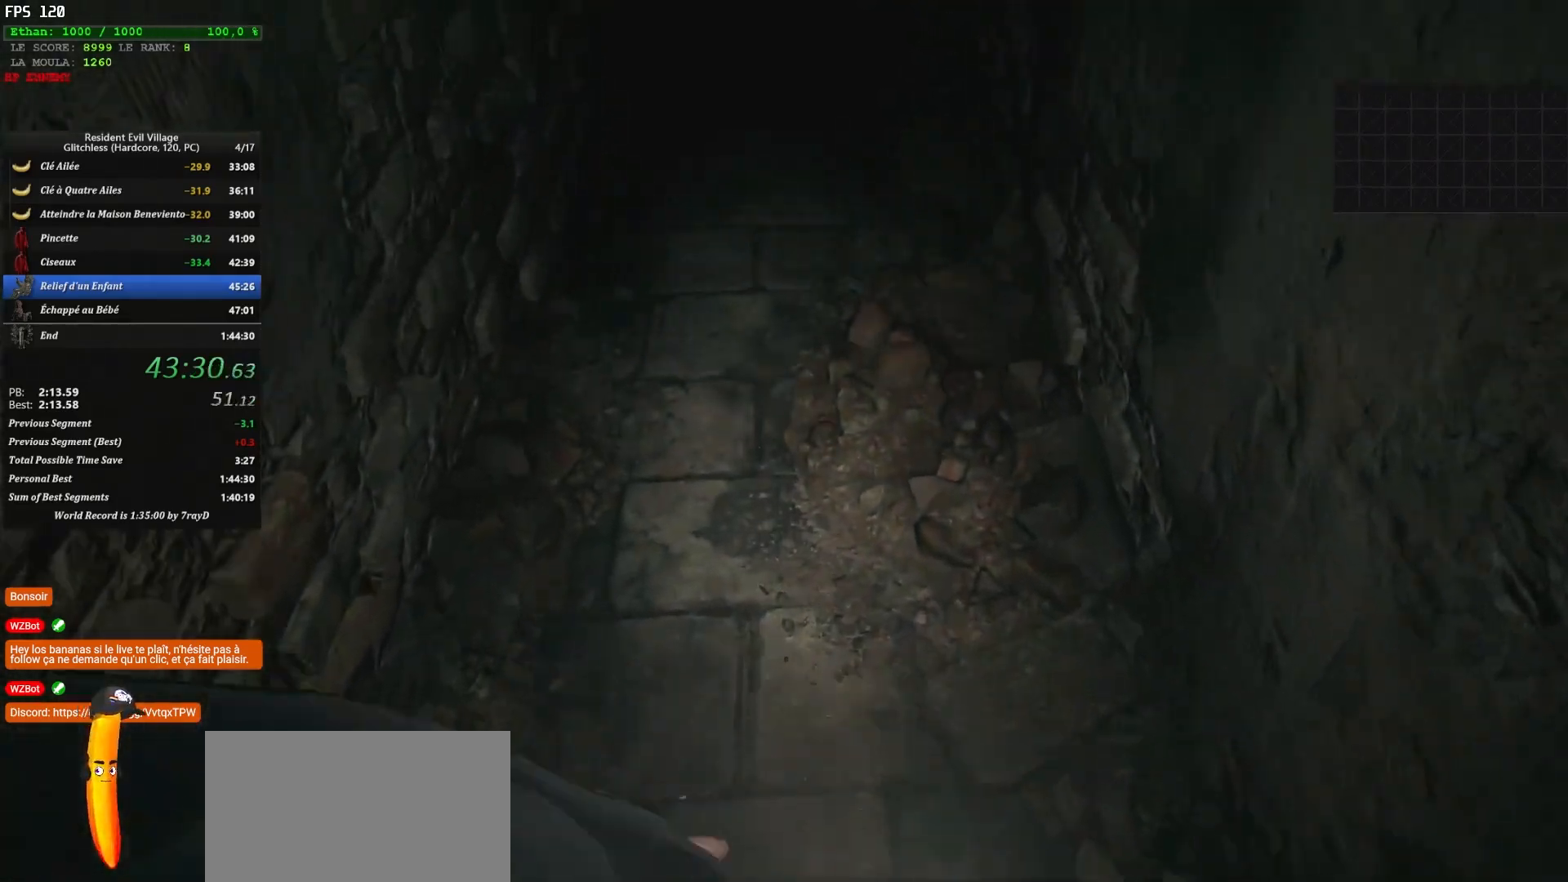
{"keys": ["shift", "z"], "mouse": [], "mouse_move": "still", "events": []}
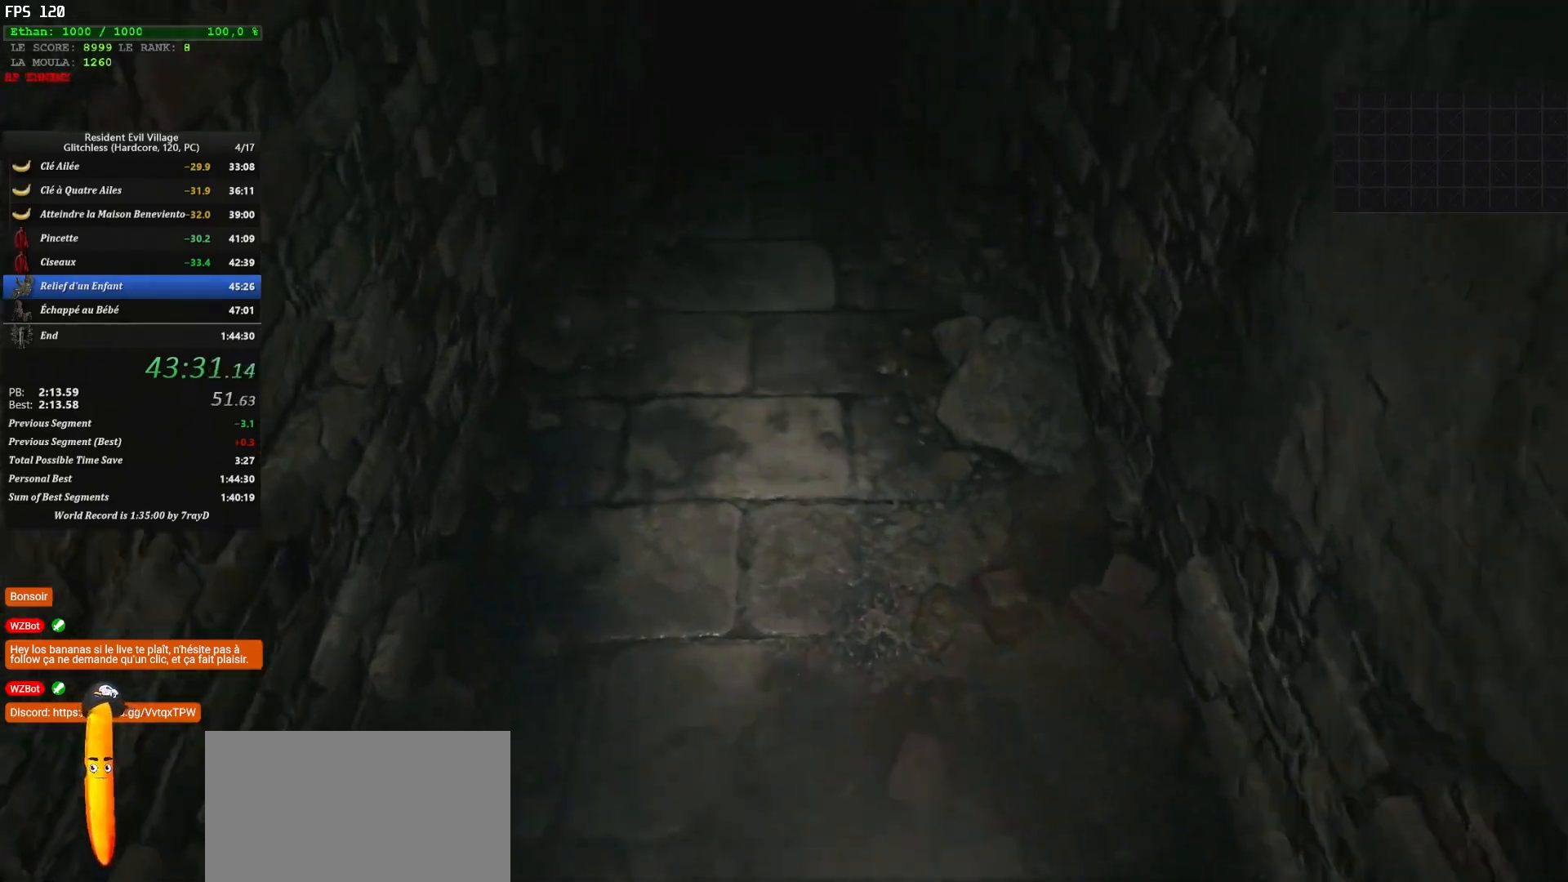
{"keys": ["shift", "z"], "mouse": [], "mouse_move": "still", "events": []}
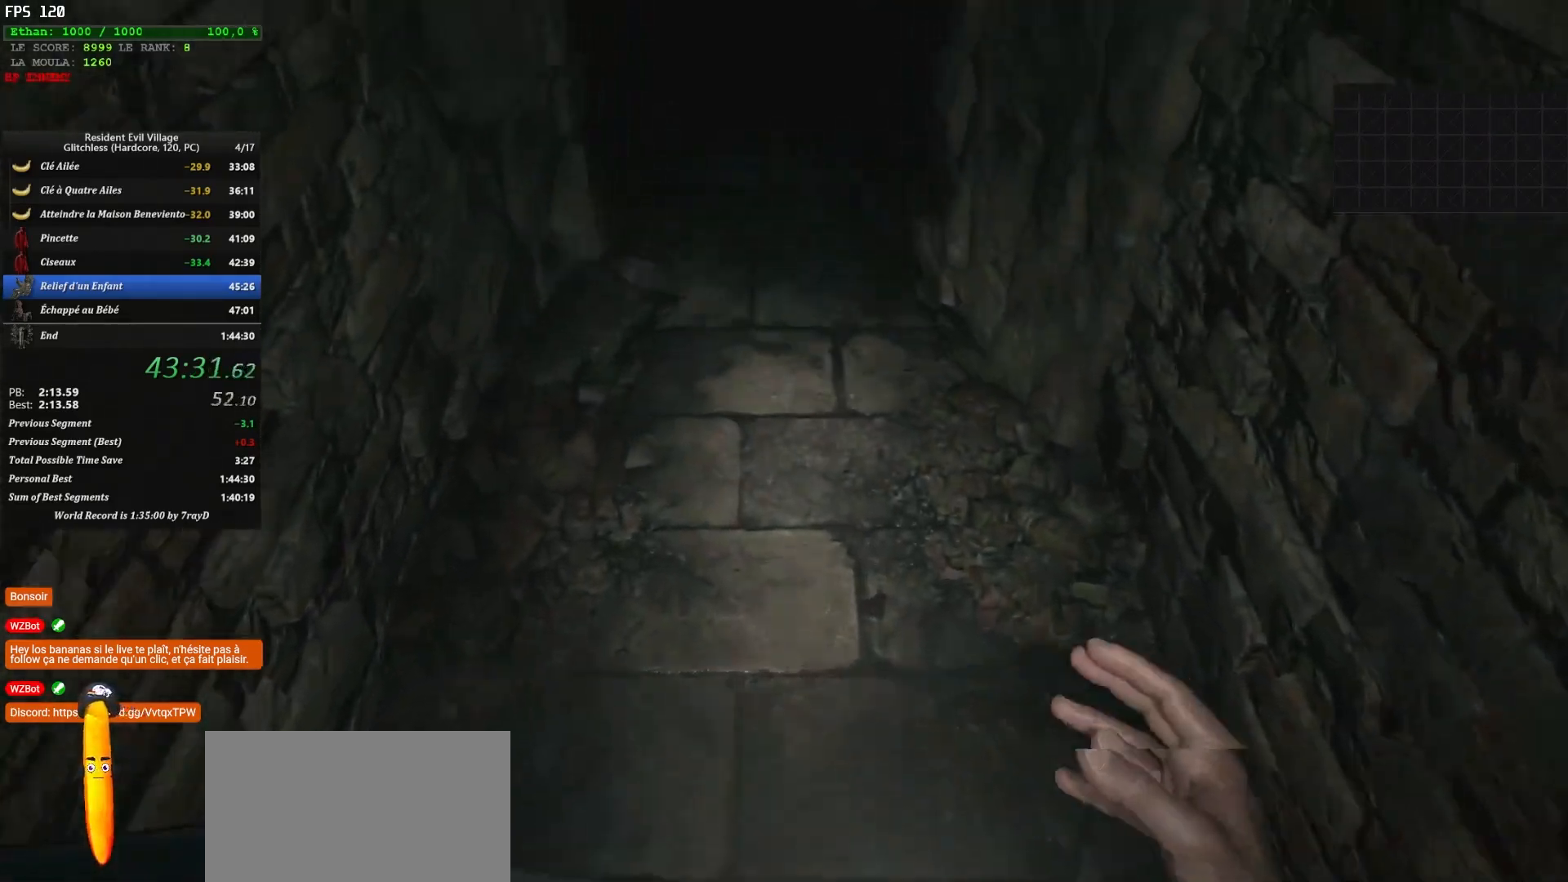
{"keys": ["shift", "z"], "mouse": [], "mouse_move": "still", "events": []}
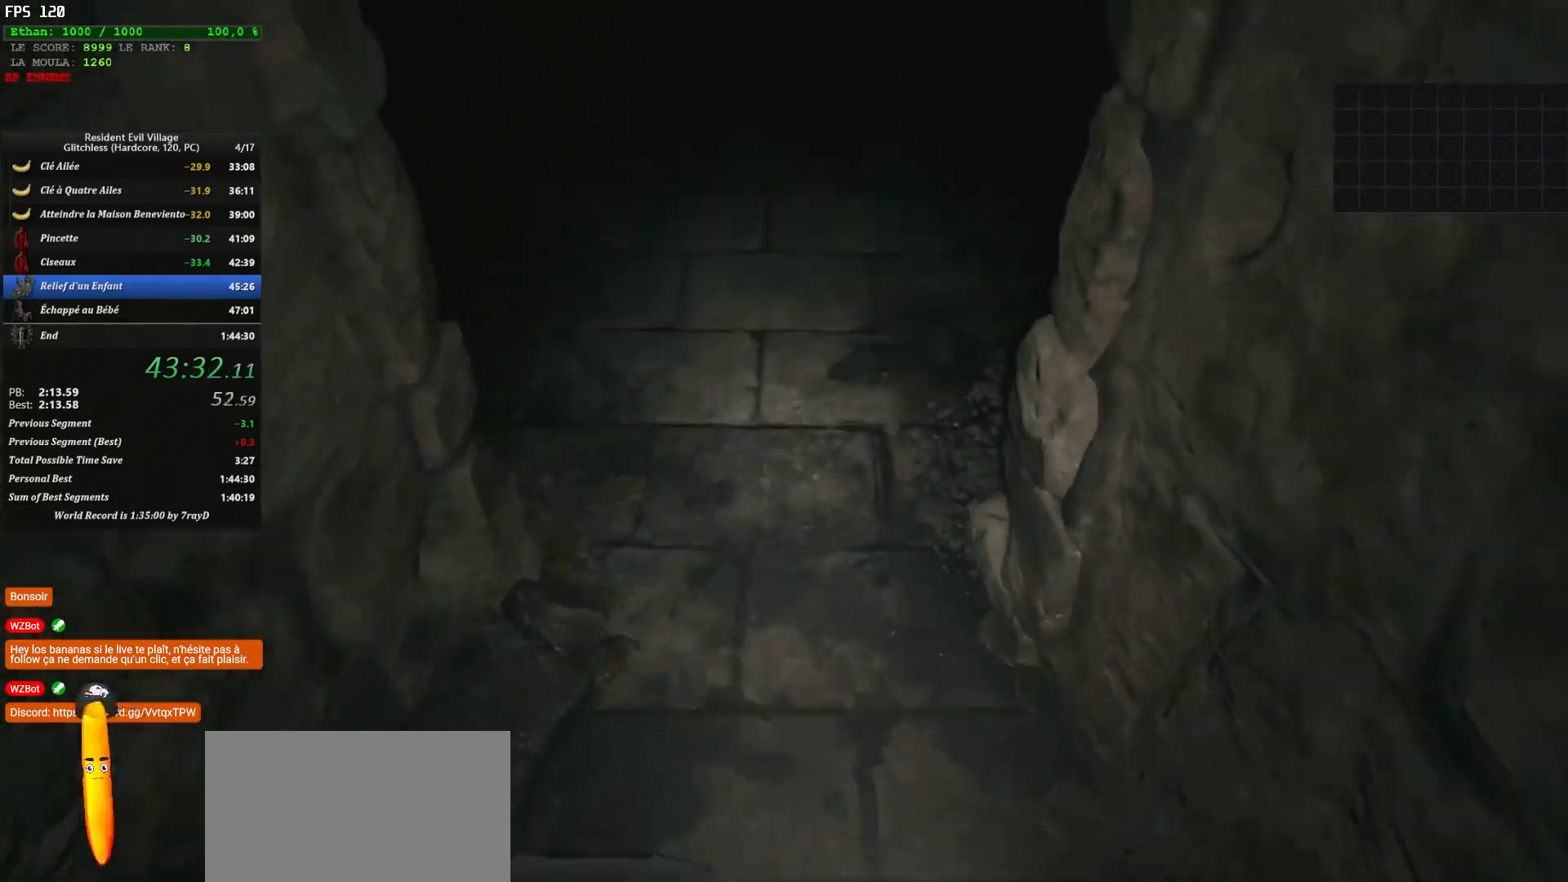
{"keys": ["shift", "z"], "mouse": [], "mouse_move": "still", "events": []}
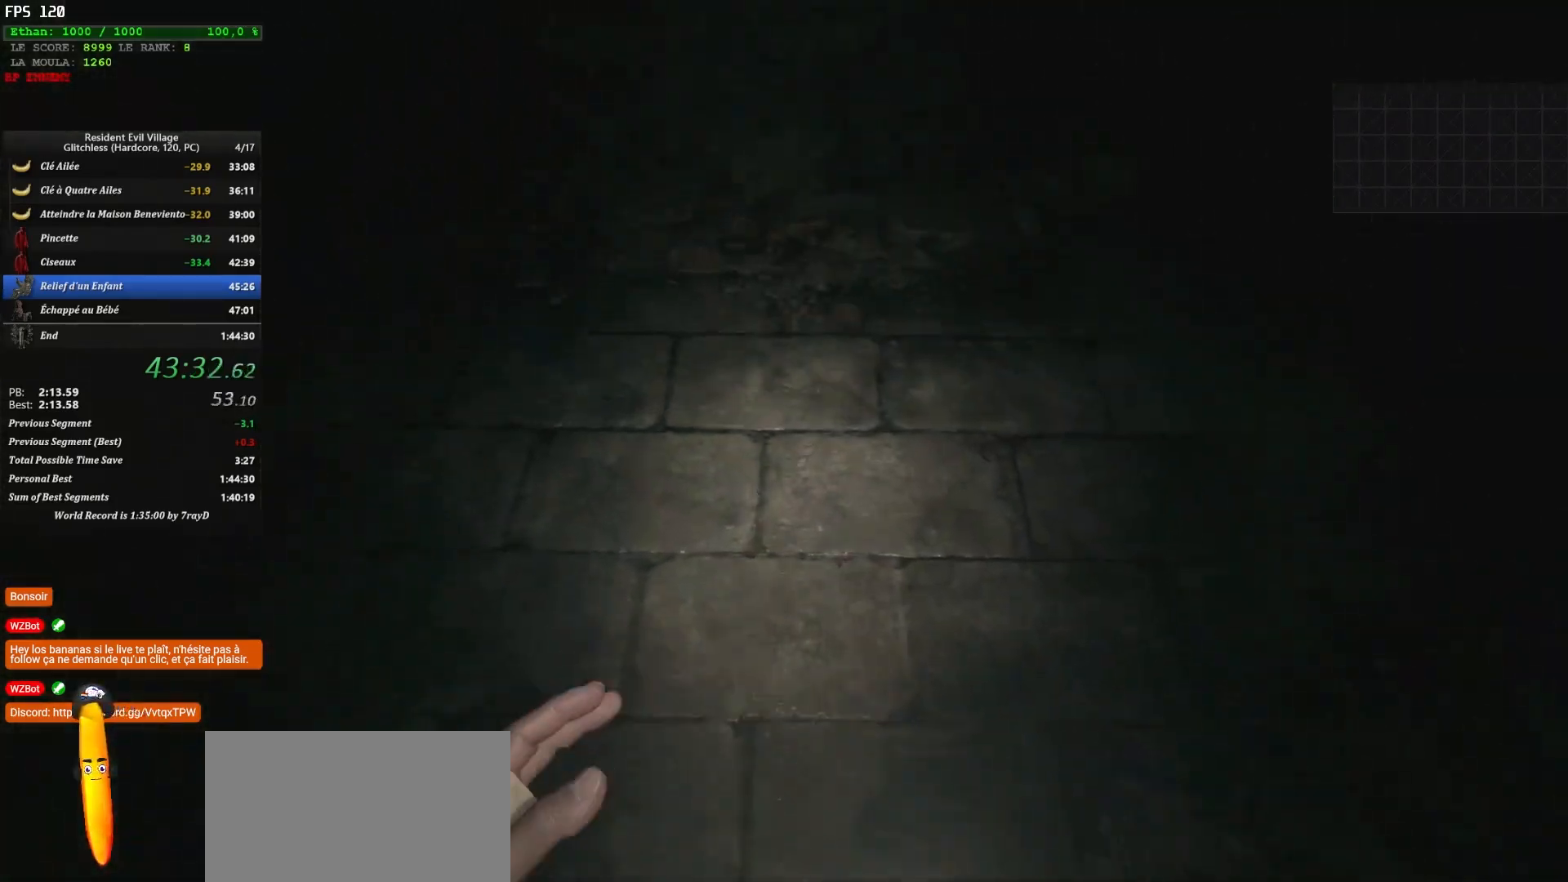
{"keys": ["shift", "z"], "mouse": [], "mouse_move": "left", "events": []}
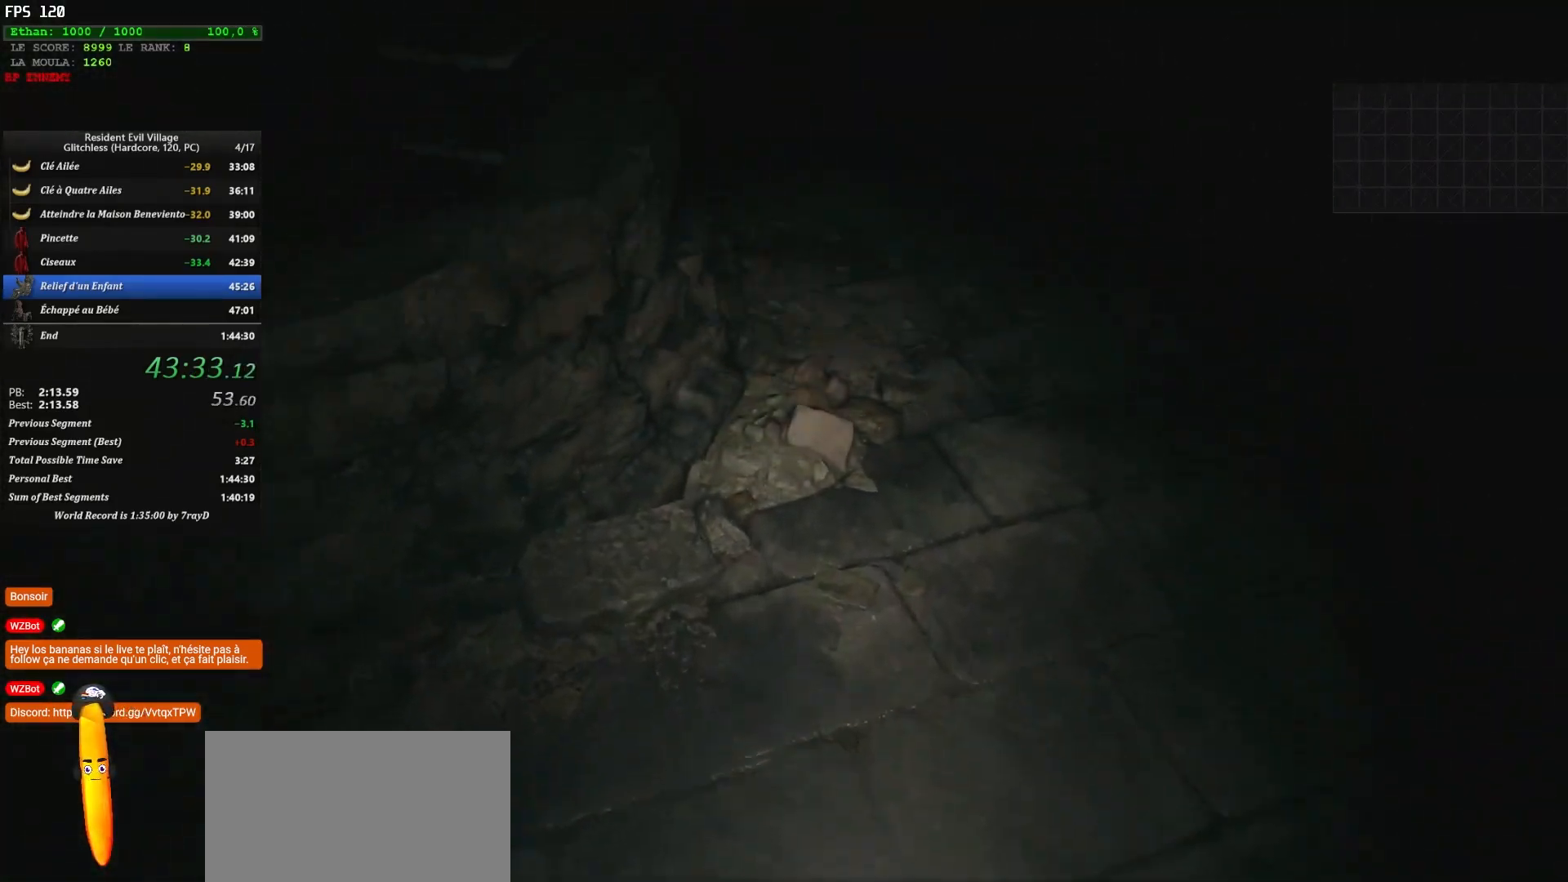
{"keys": ["shift", "z"], "mouse": [], "mouse_move": "right", "events": []}
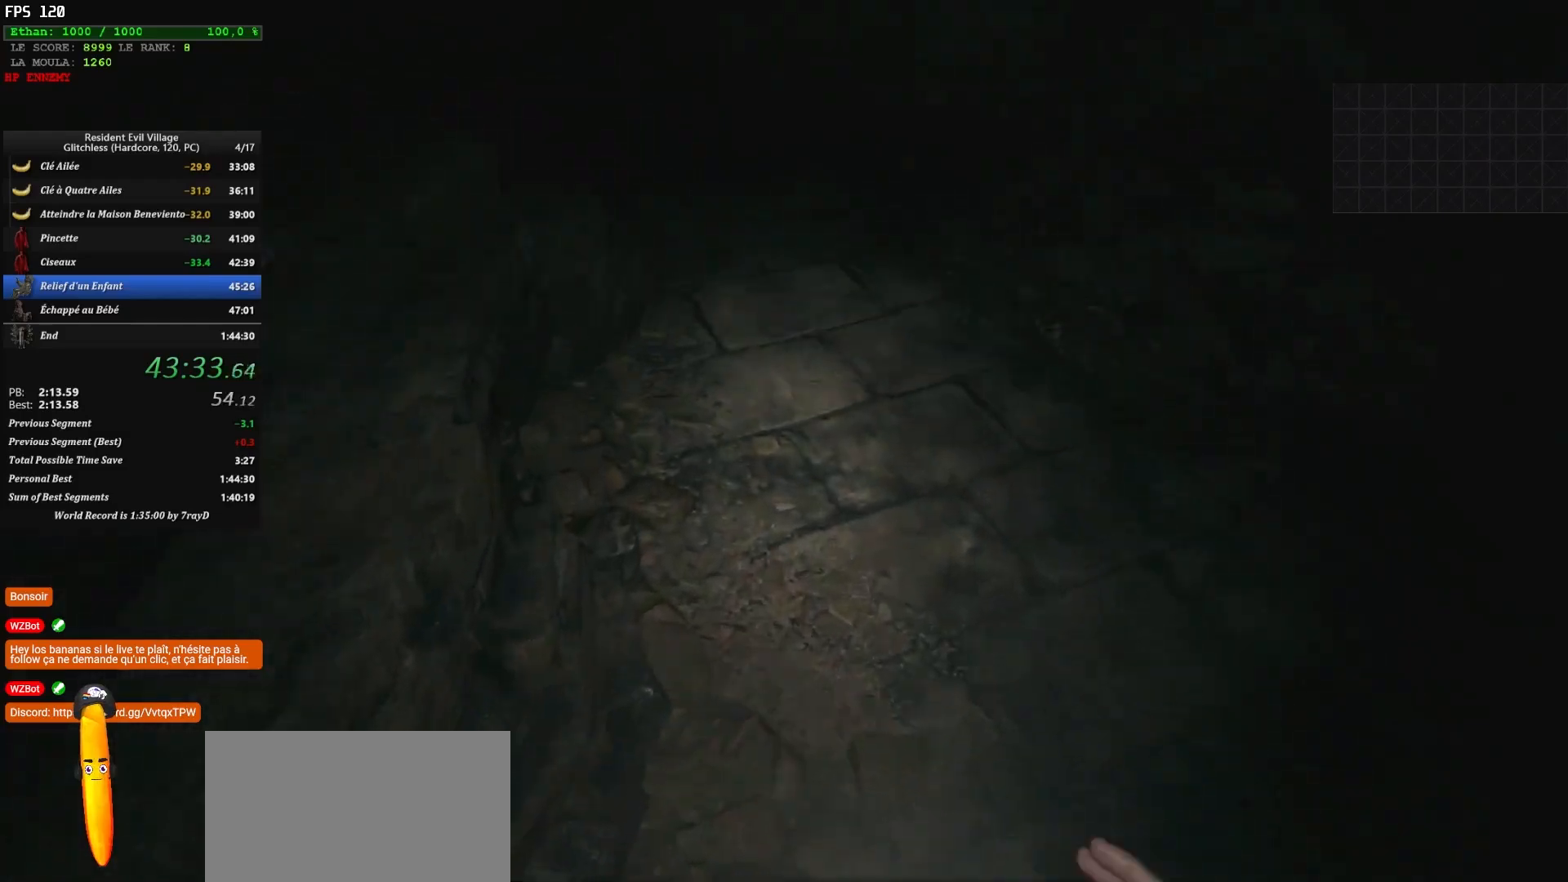
{"keys": ["shift", "z"], "mouse": [], "mouse_move": "left", "events": []}
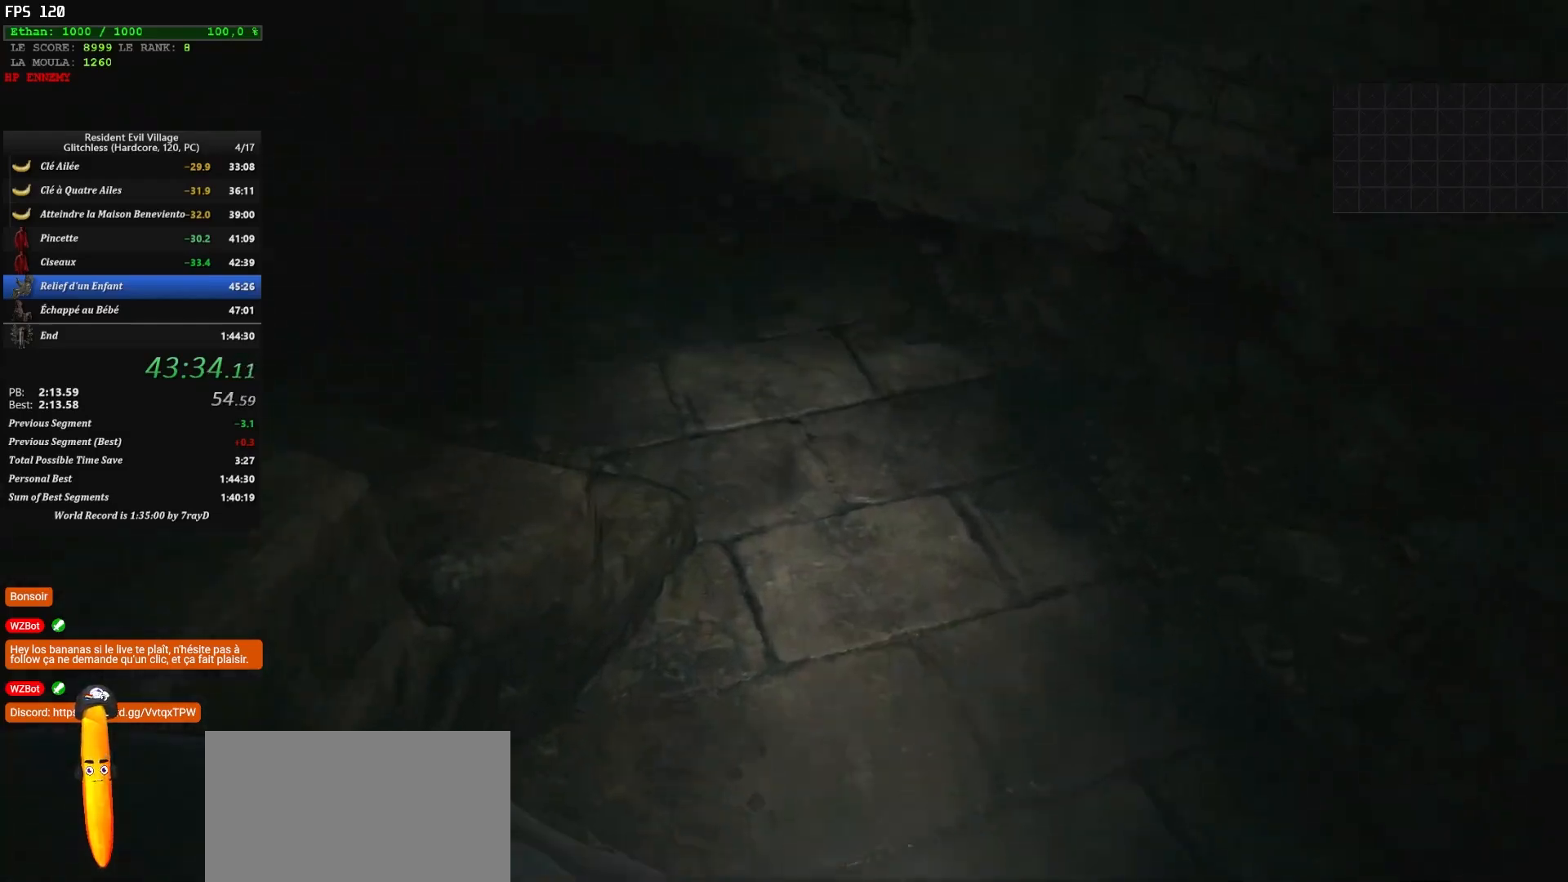
{"keys": ["shift", "z"], "mouse": [], "mouse_move": "still", "events": []}
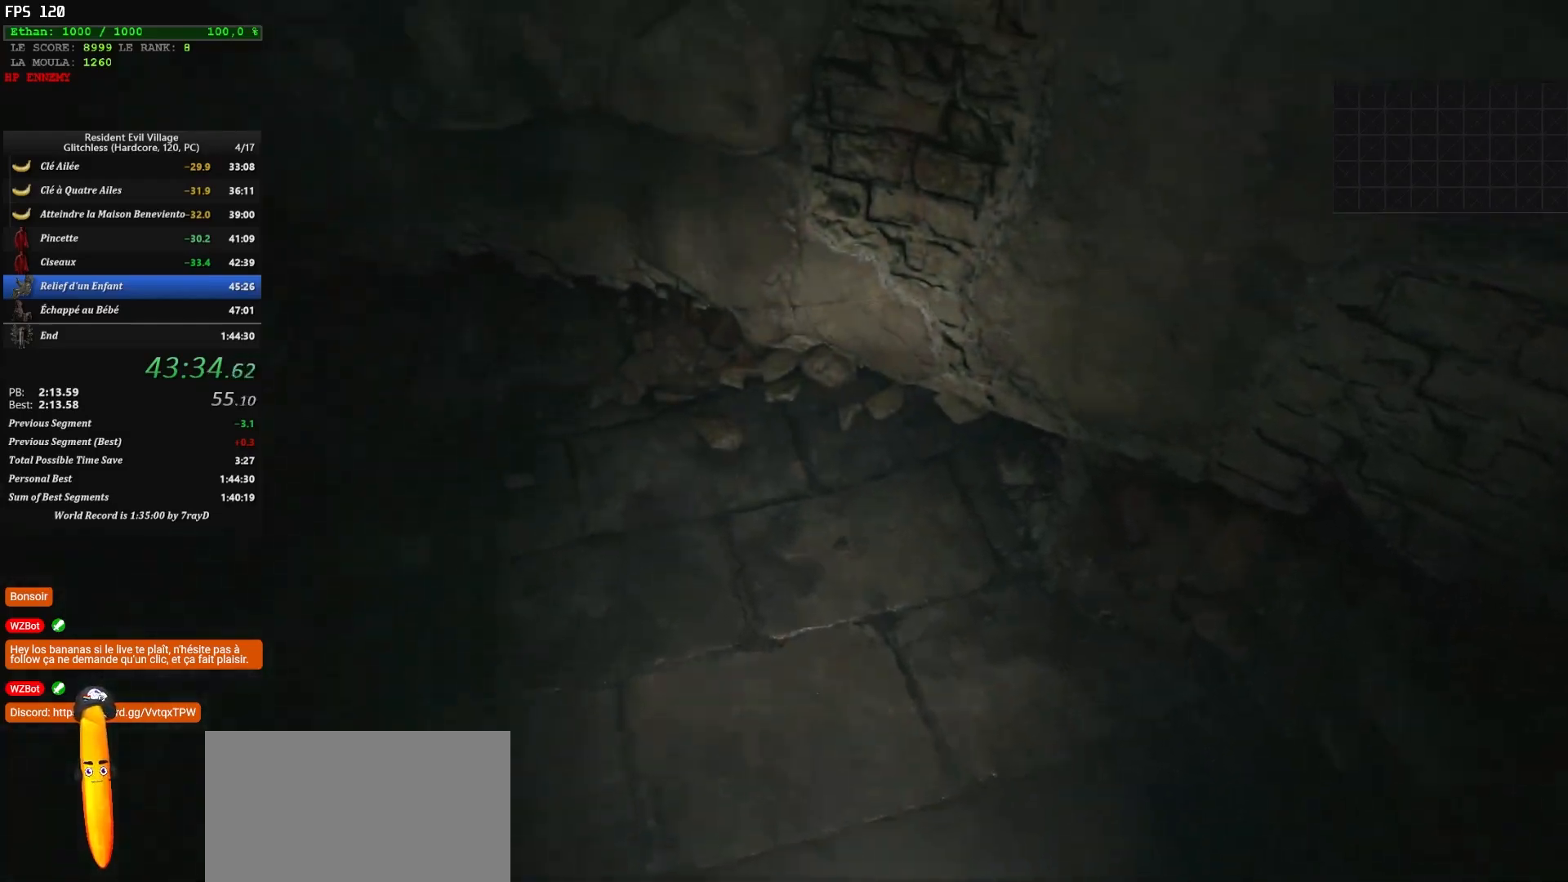
{"keys": ["shift", "z"], "mouse": [], "mouse_move": "right", "events": []}
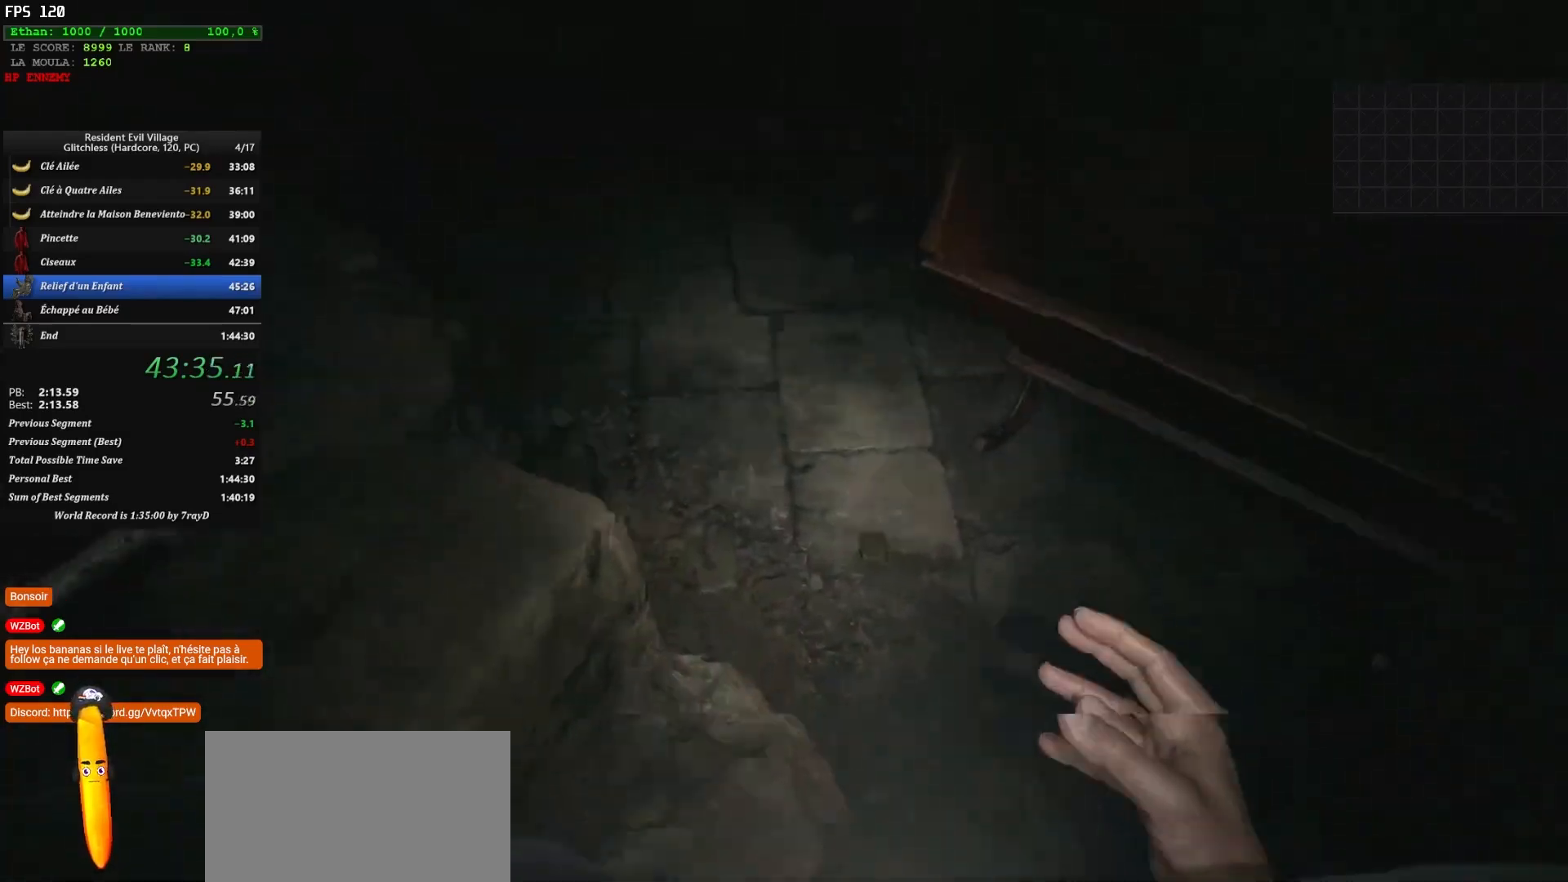
{"keys": ["shift", "z"], "mouse": [], "mouse_move": "still", "events": []}
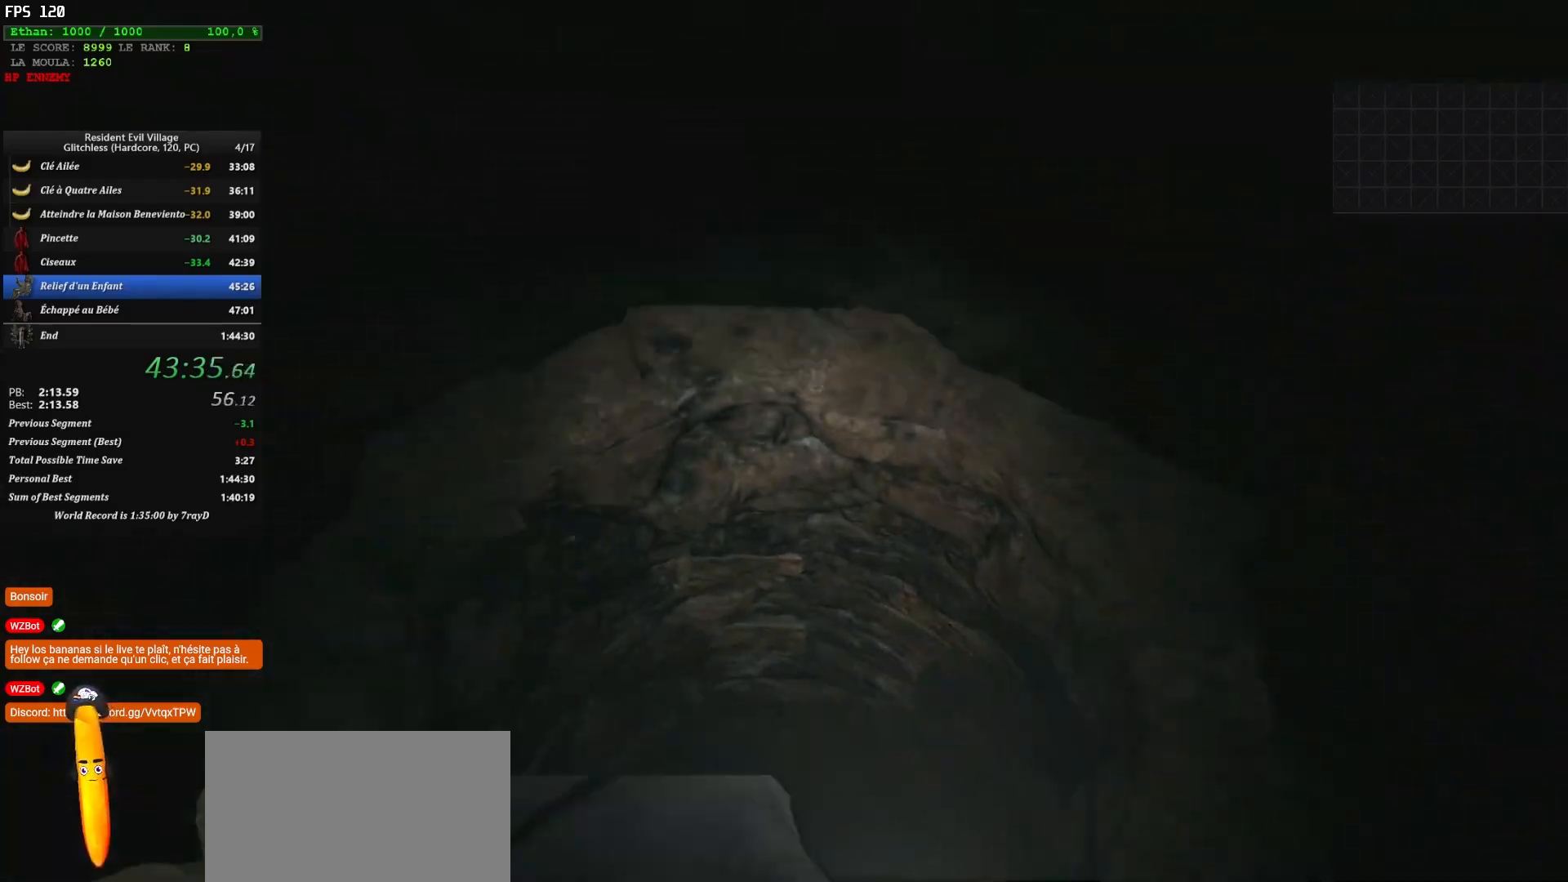
{"keys": ["shift"], "mouse": [], "mouse_move": "still", "events": [[483, "z", "up"]]}
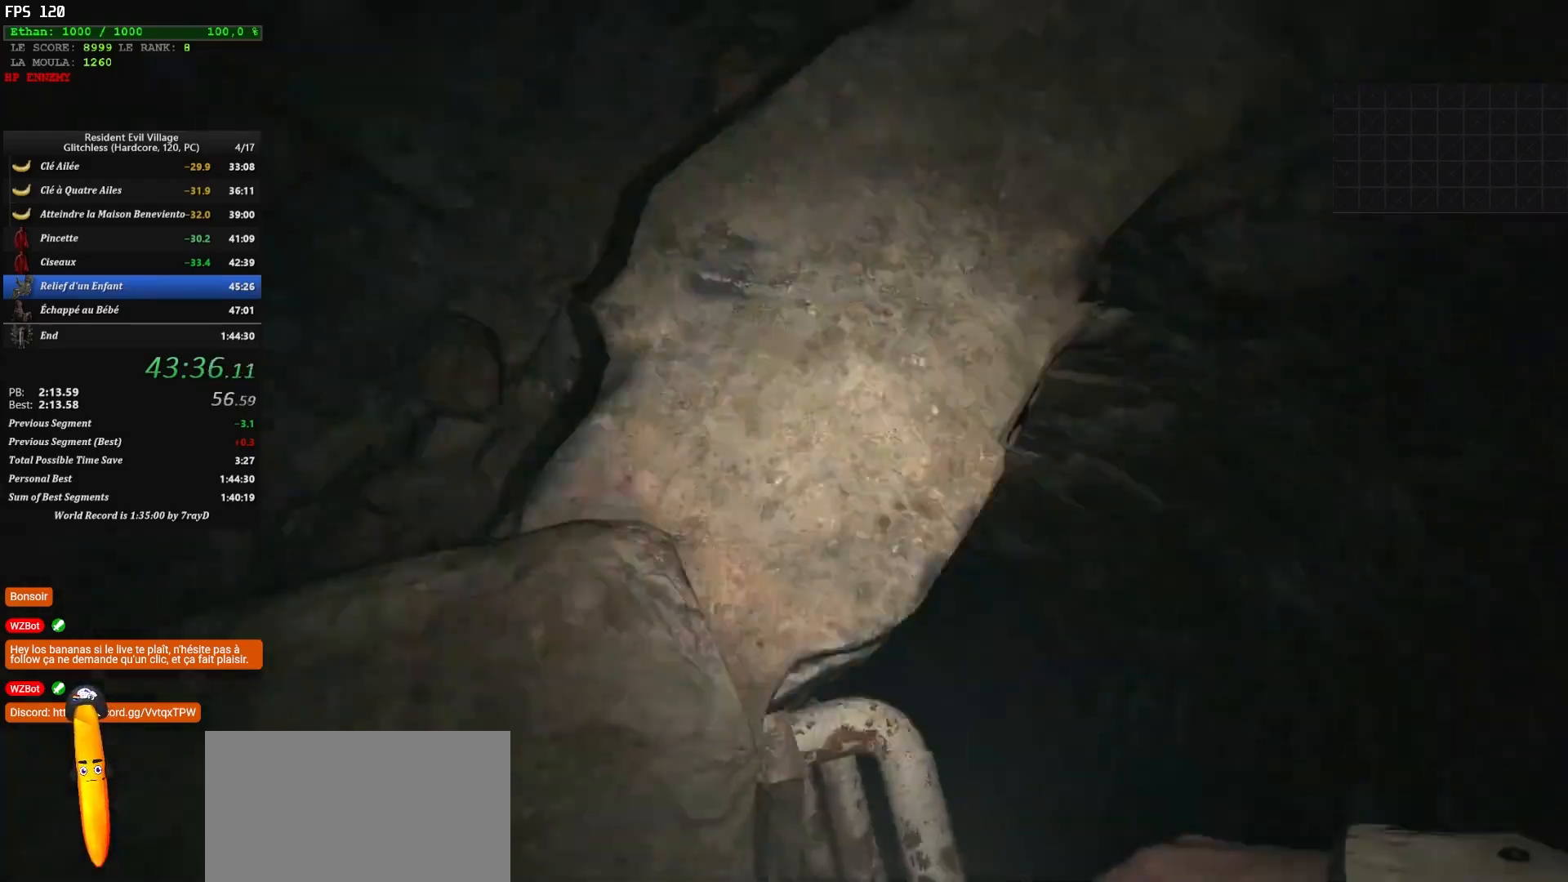
{"keys": ["s"], "mouse": [], "mouse_move": "still", "events": [[33, "shift", "up"], [217, "s", "down"]]}
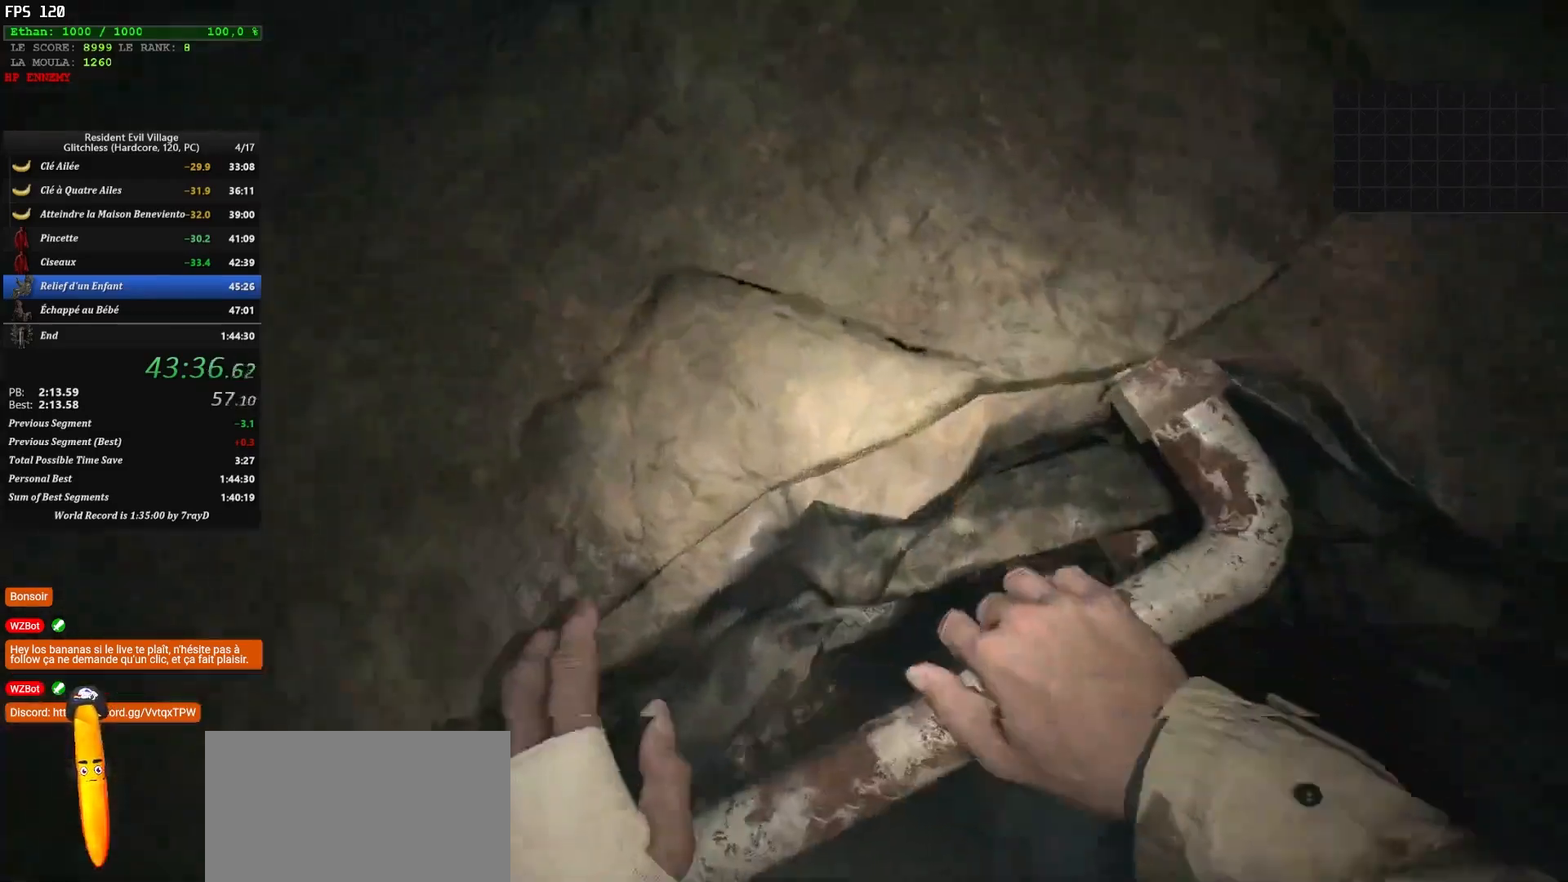
{"keys": ["s"], "mouse": [], "mouse_move": "still", "events": []}
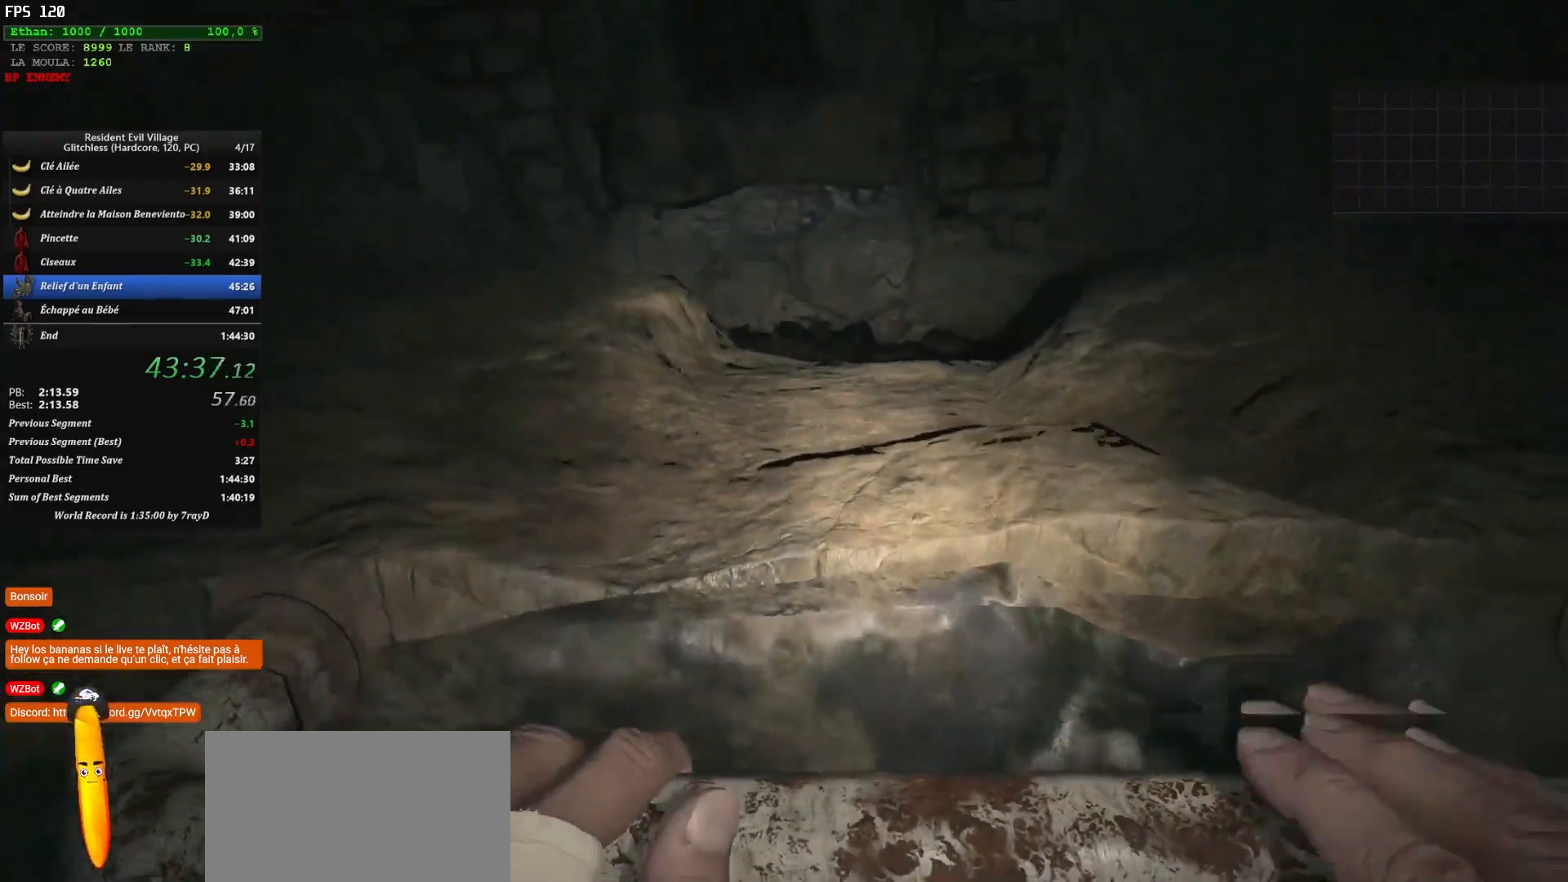
{"keys": ["s"], "mouse": [], "mouse_move": "still", "events": []}
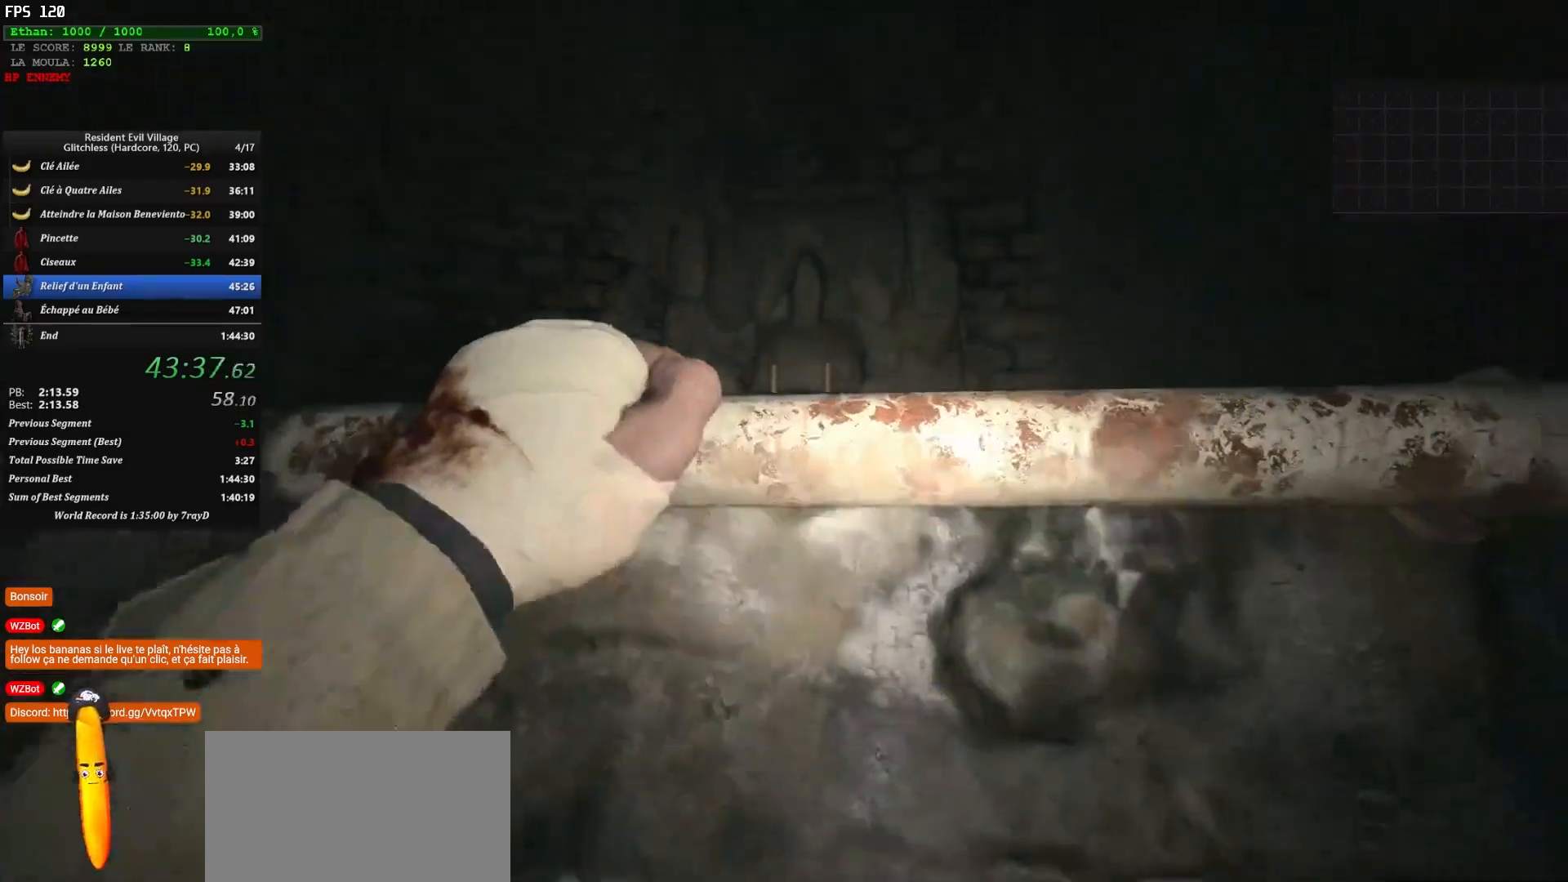
{"keys": ["s"], "mouse": [], "mouse_move": "still", "events": []}
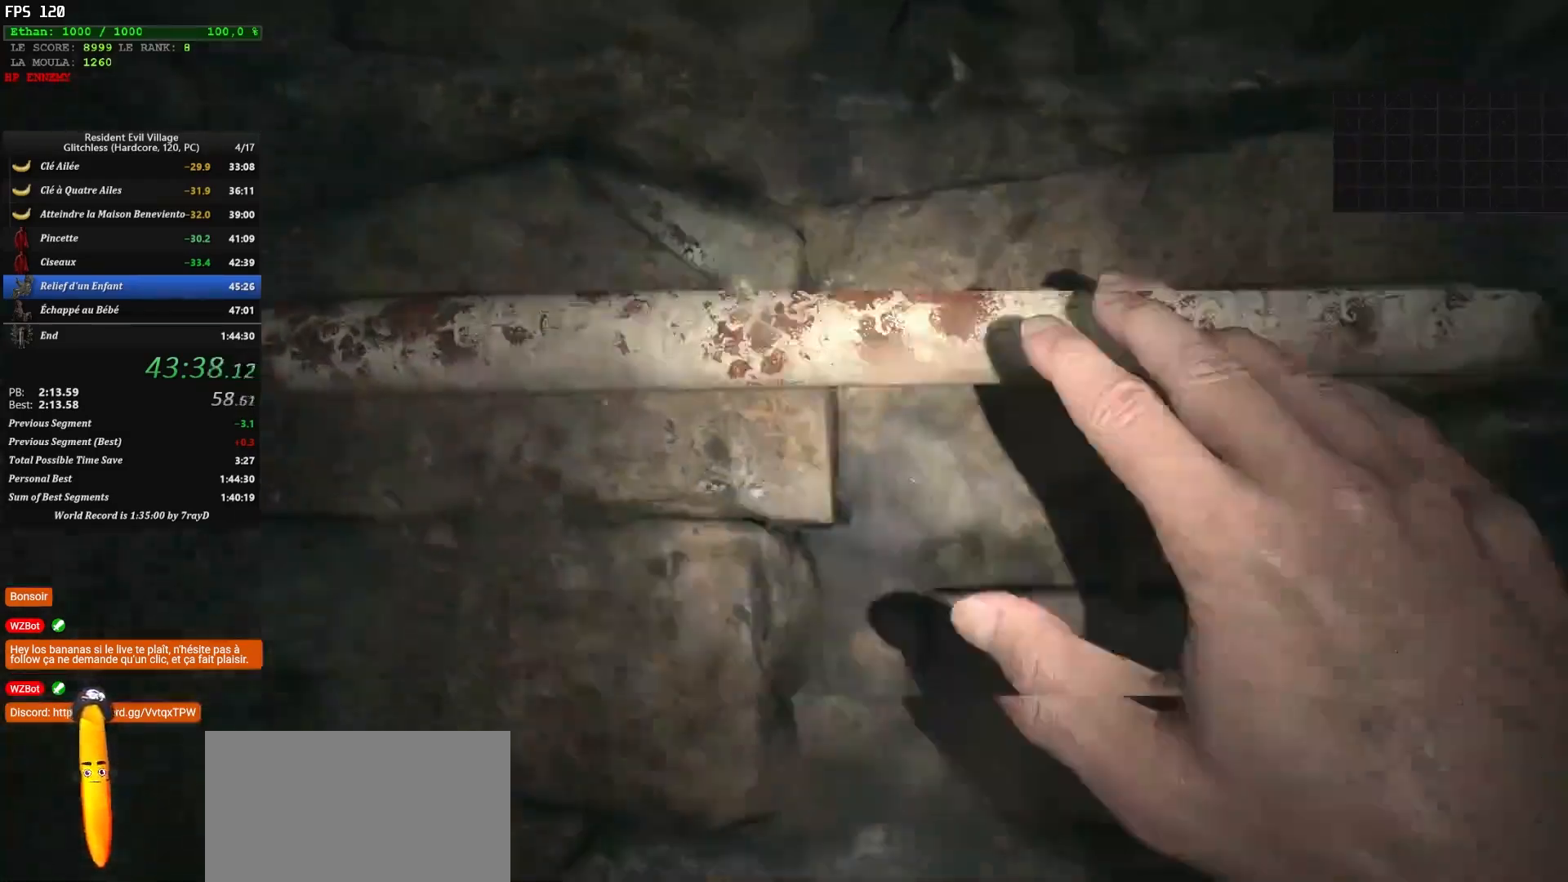
{"keys": ["s"], "mouse": [], "mouse_move": "right", "events": []}